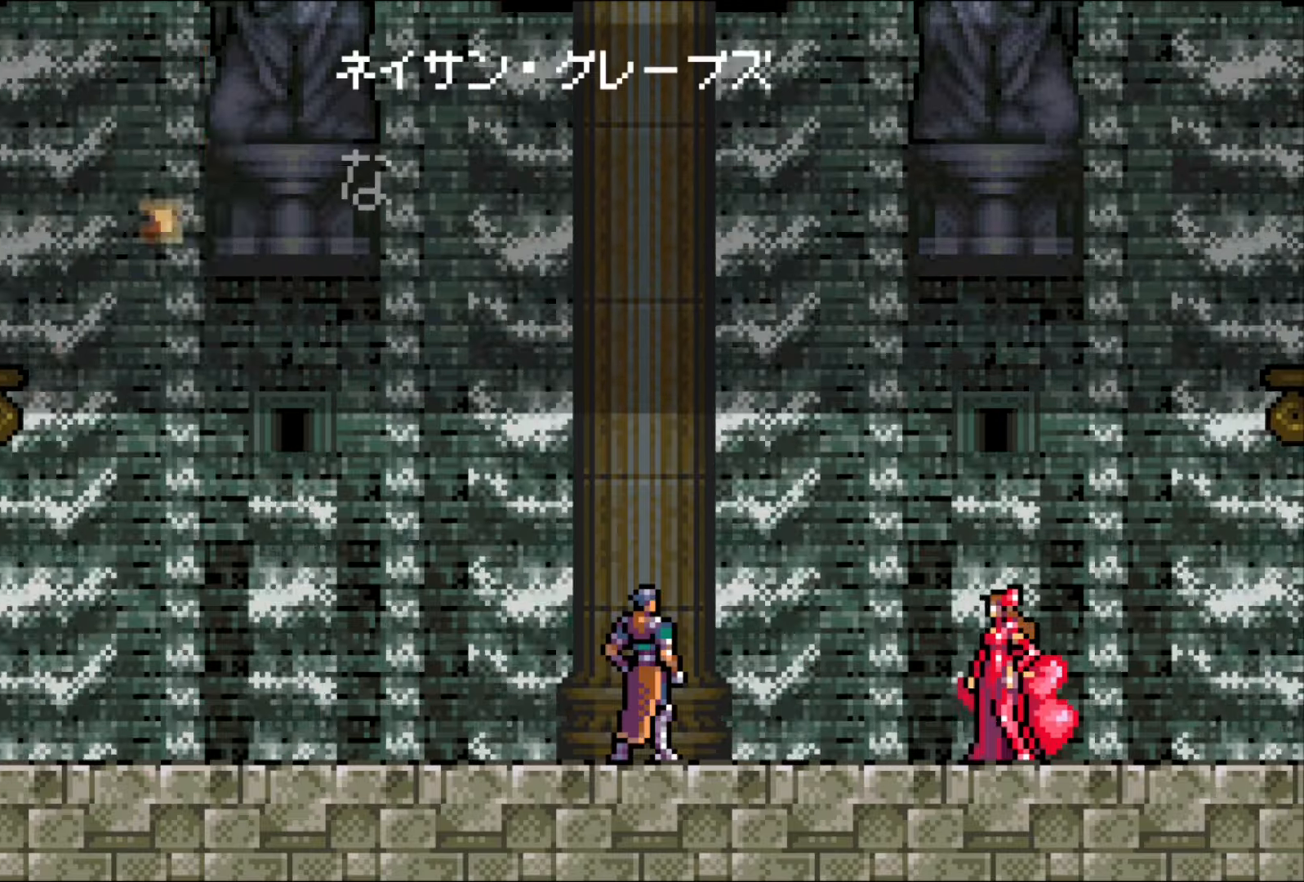
Gameplay with a controller (PlayStation layout); each line is a JSON object with the inputs held at the frame after it. "events" lists button and stick changes between this image and that frame as [ms after this image, input, new state], when the widget could be followed in between. Not read: L3 R2 R3 START left_stick right_stick.
{"buttons": ["CROSS"], "events": [[17, "CROSS", "up"], [117, "CROSS", "down"], [167, "CROSS", "up"], [267, "CROSS", "down"], [367, "CROSS", "up"], [450, "CROSS", "down"]]}
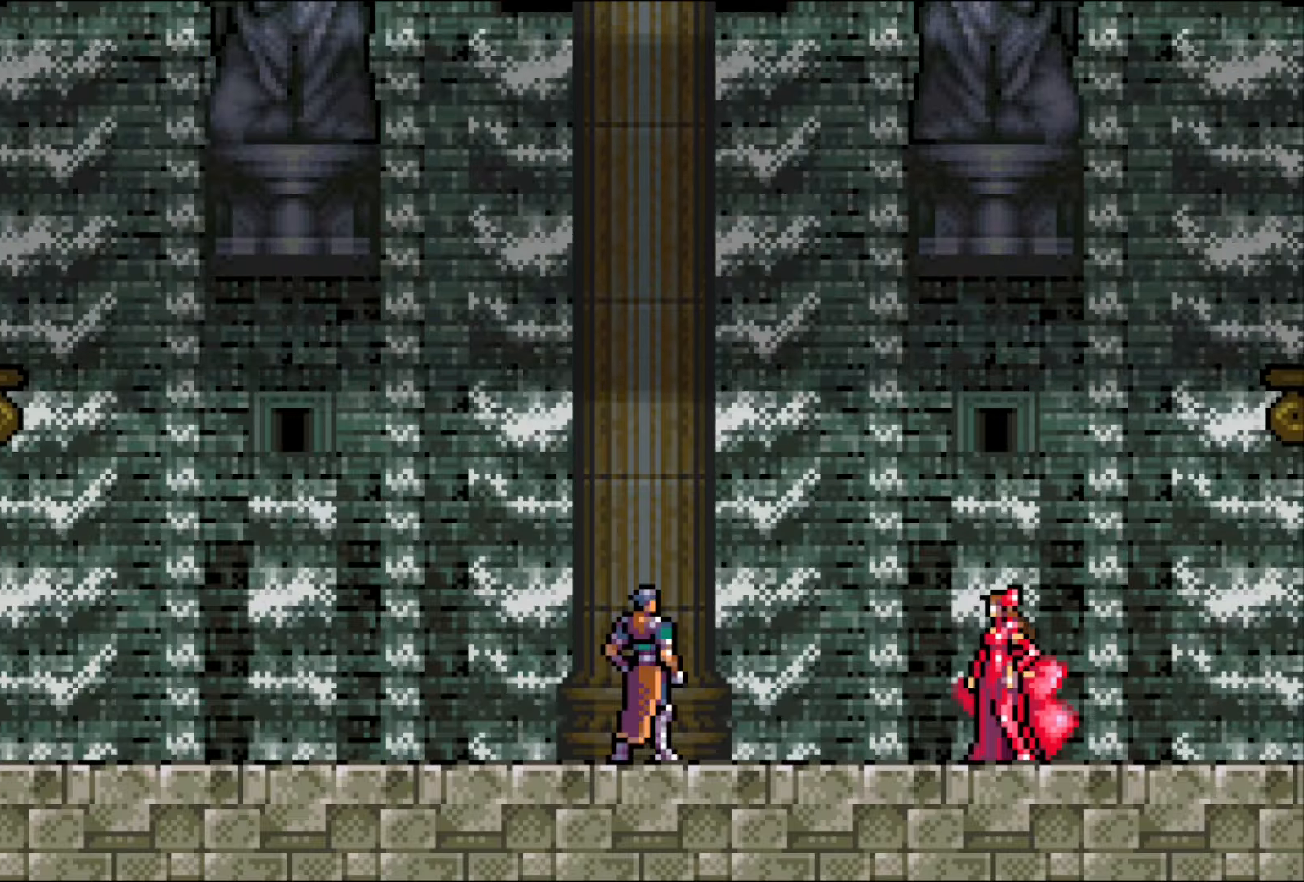
{"buttons": ["CROSS"], "events": [[17, "CROSS", "up"], [117, "CROSS", "down"], [200, "CROSS", "up"], [283, "CROSS", "down"], [367, "CROSS", "up"], [450, "CROSS", "down"]]}
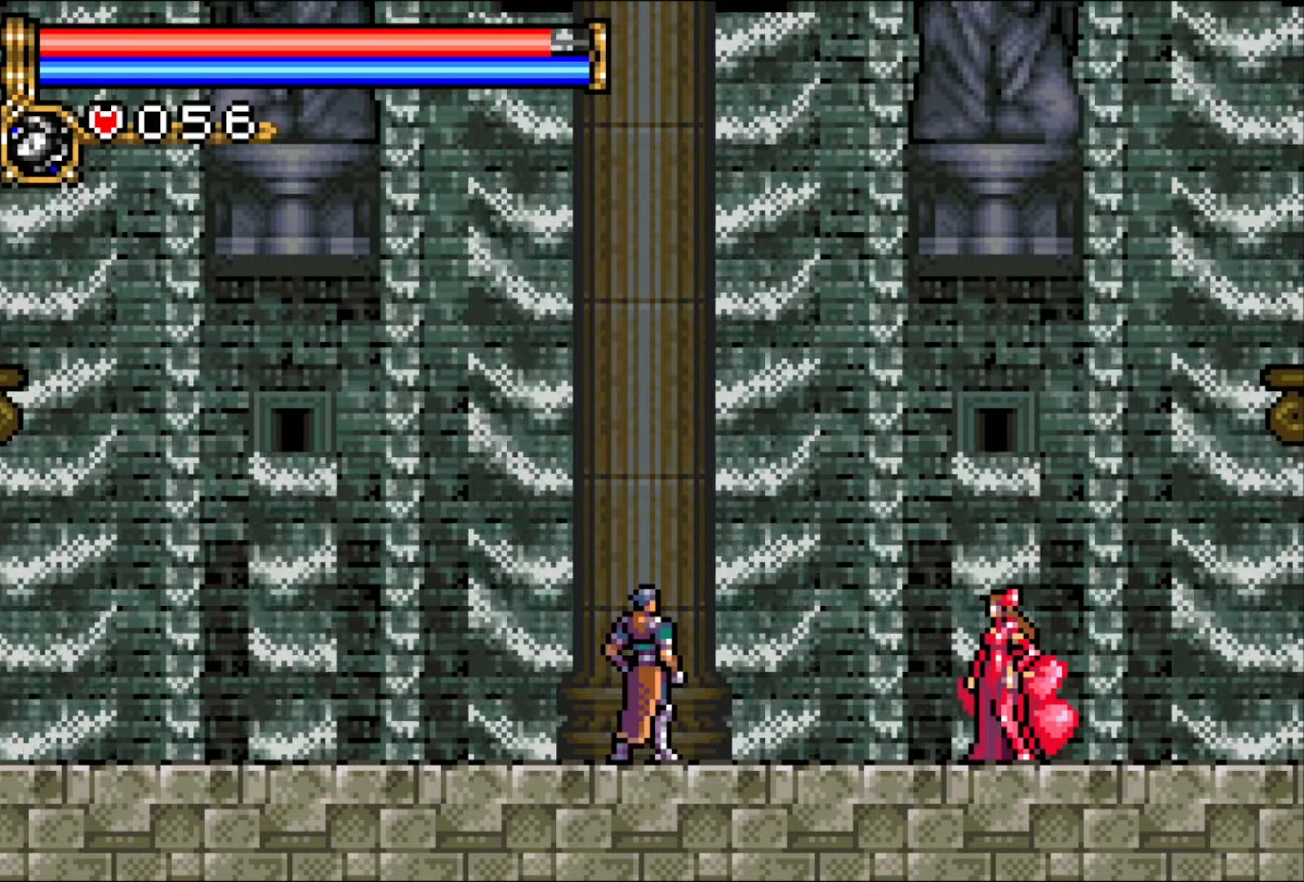
{"buttons": ["CROSS"], "events": [[50, "CROSS", "up"], [117, "CROSS", "down"], [217, "CROSS", "up"], [317, "CROSS", "down"], [400, "CROSS", "up"], [483, "CROSS", "down"]]}
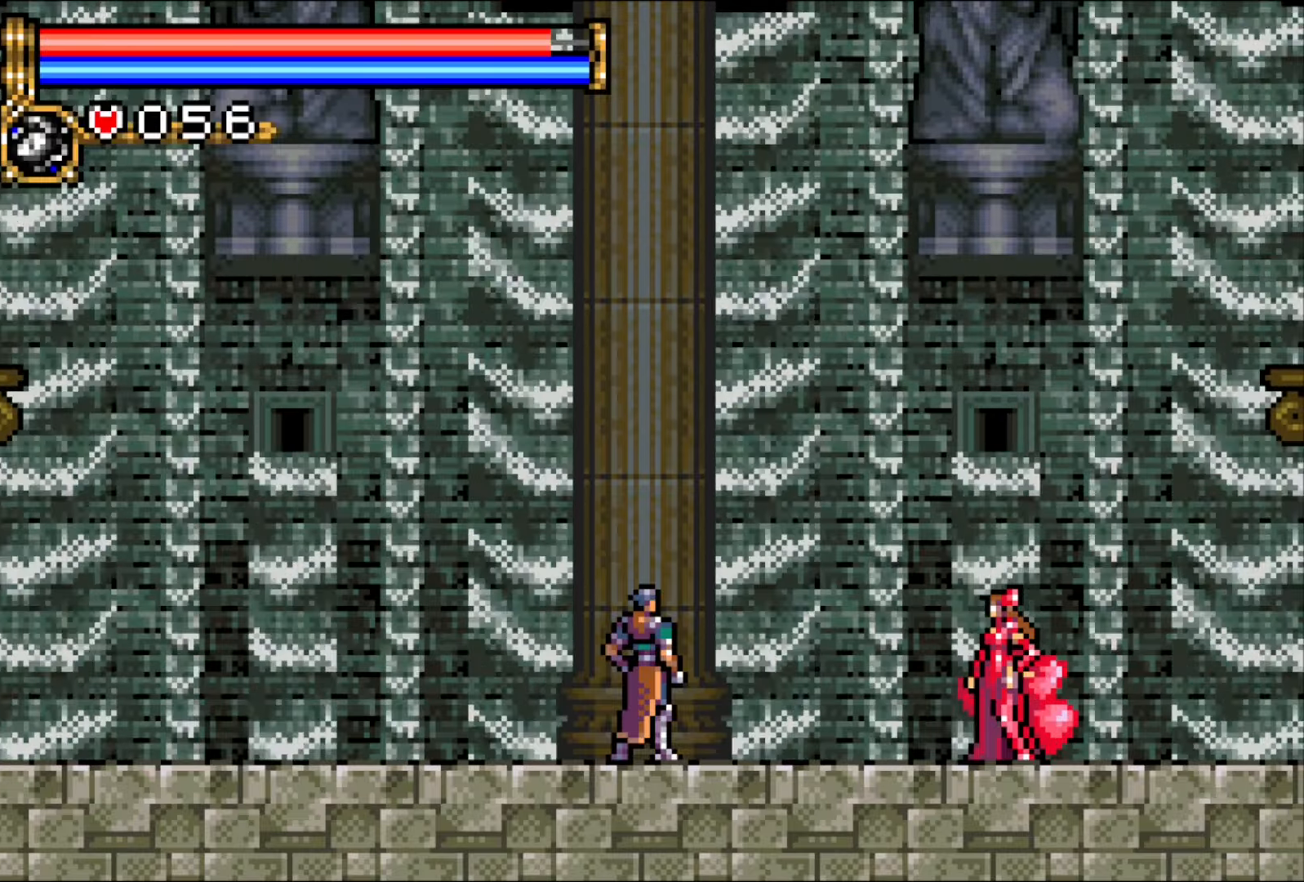
{"buttons": ["DPAD_LEFT"], "events": [[100, "CROSS", "up"], [150, "DPAD_LEFT", "down"], [200, "CROSS", "down"], [300, "CROSS", "up"], [367, "CROSS", "down"], [467, "CROSS", "up"]]}
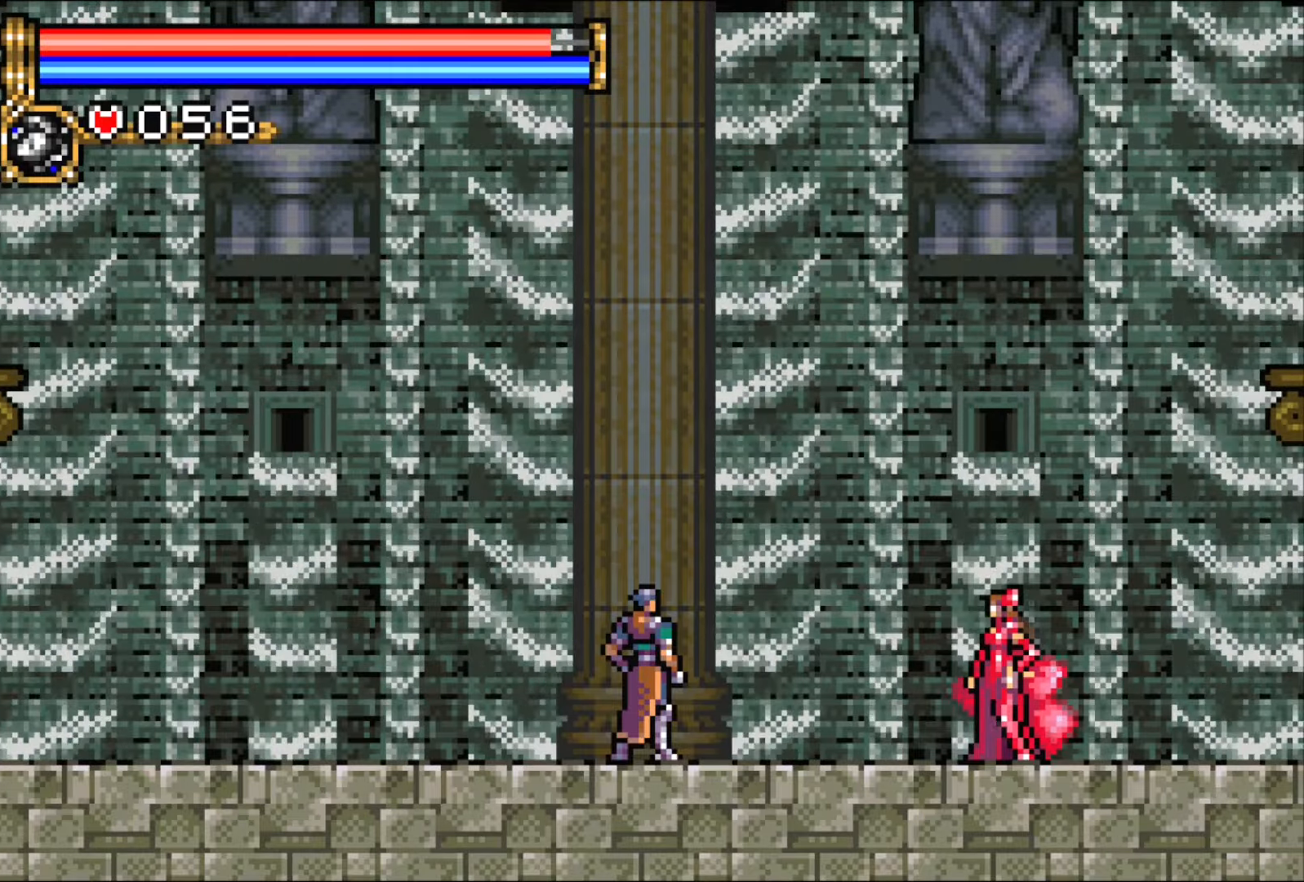
{"buttons": ["DPAD_LEFT"], "events": [[83, "CROSS", "down"], [167, "CROSS", "up"], [267, "CROSS", "down"], [367, "CROSS", "up"]]}
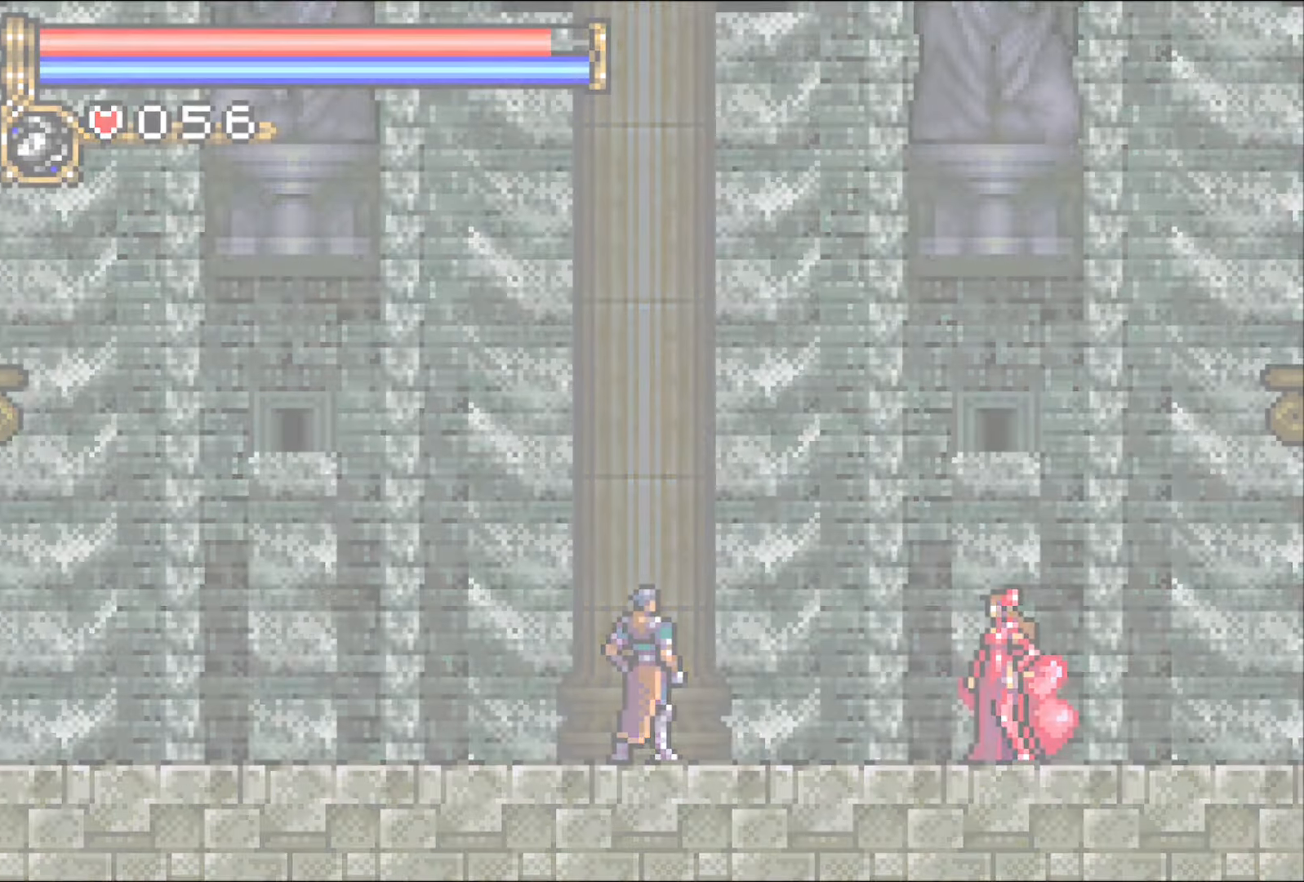
{"buttons": ["DPAD_LEFT"], "events": []}
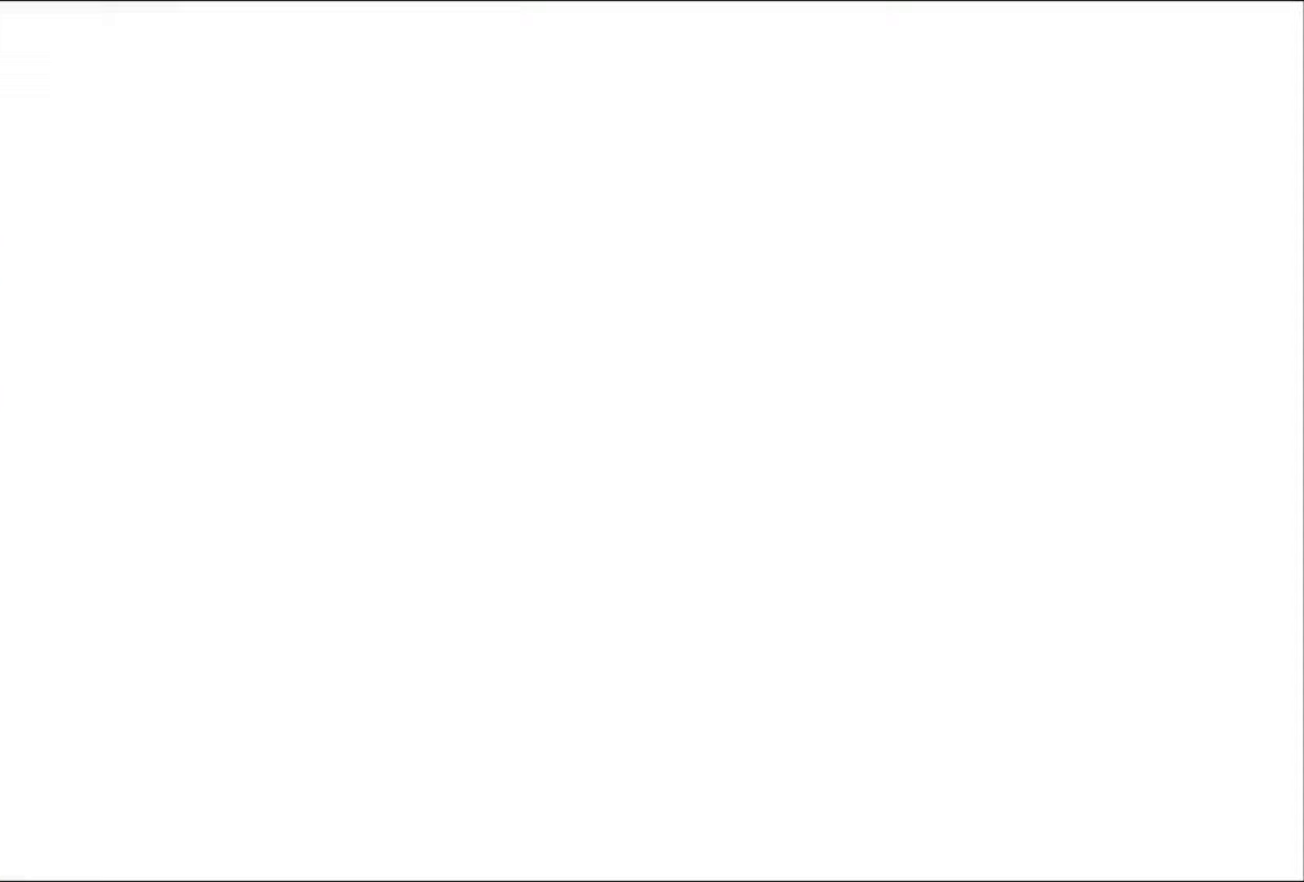
{"buttons": ["DPAD_LEFT"], "events": []}
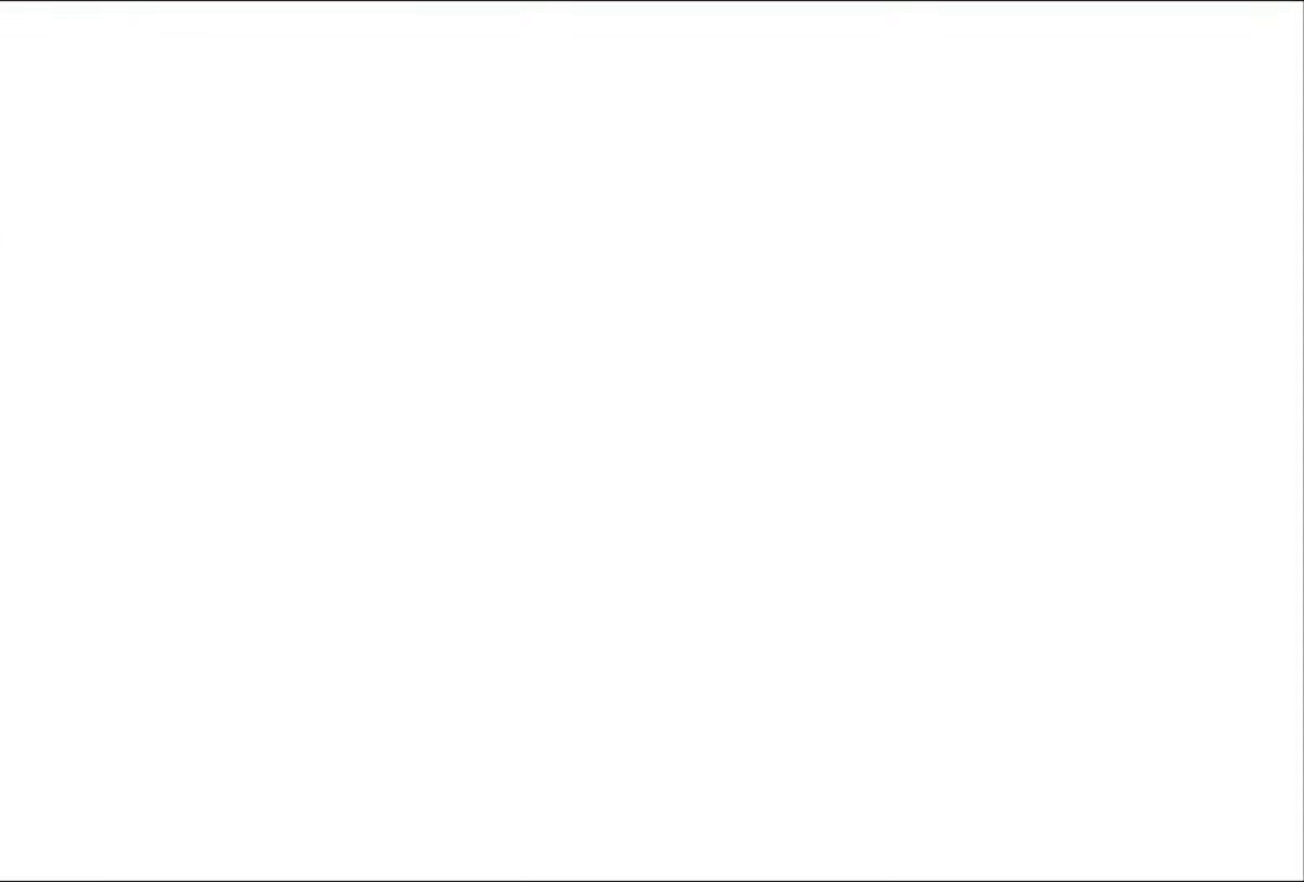
{"buttons": [], "events": [[433, "DPAD_LEFT", "up"]]}
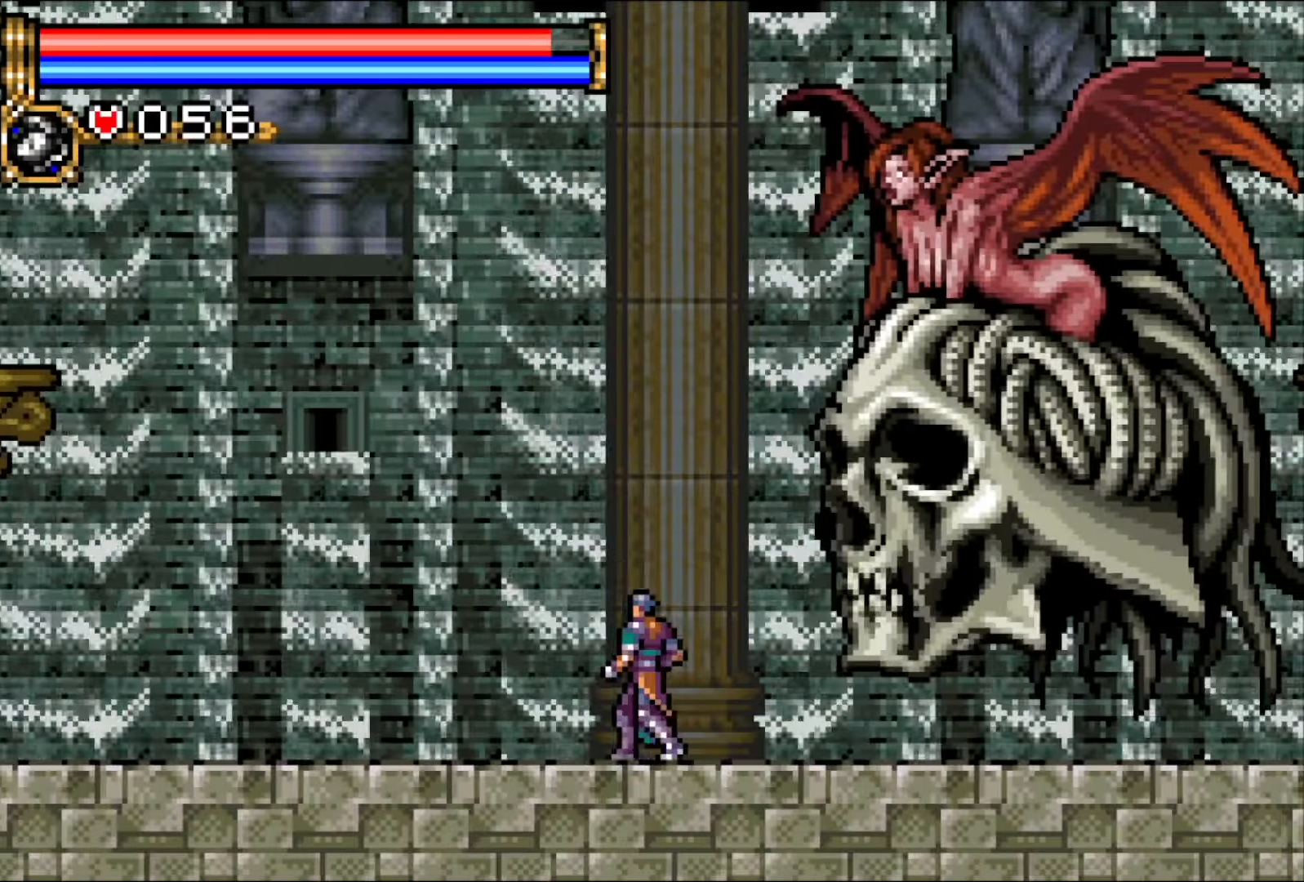
{"buttons": ["CROSS", "DPAD_LEFT"], "events": [[33, "DPAD_LEFT", "down"], [100, "DPAD_LEFT", "up"], [150, "DPAD_LEFT", "down"], [400, "CROSS", "down"]]}
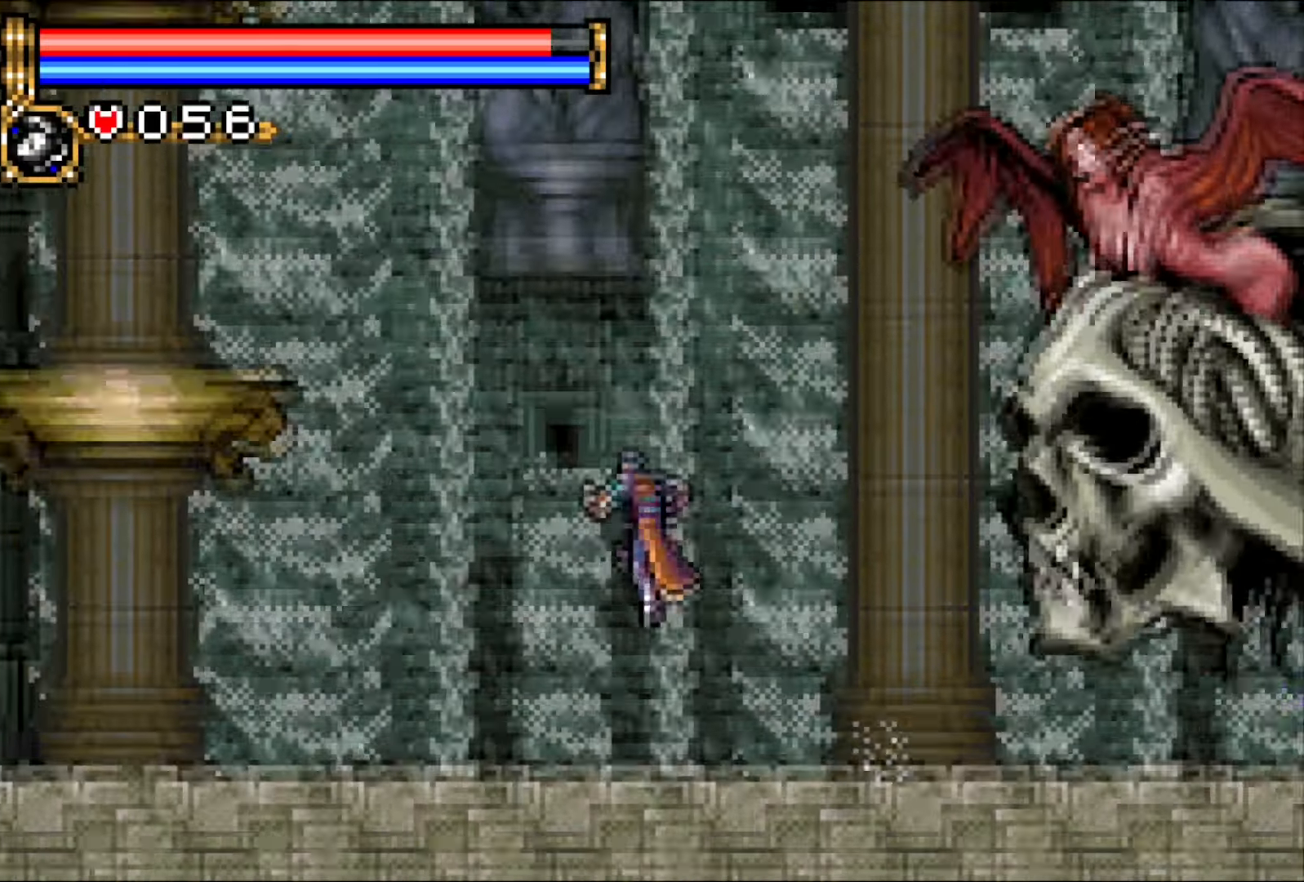
{"buttons": ["DPAD_LEFT"], "events": [[83, "CROSS", "up"], [183, "CROSS", "down"], [417, "CROSS", "up"]]}
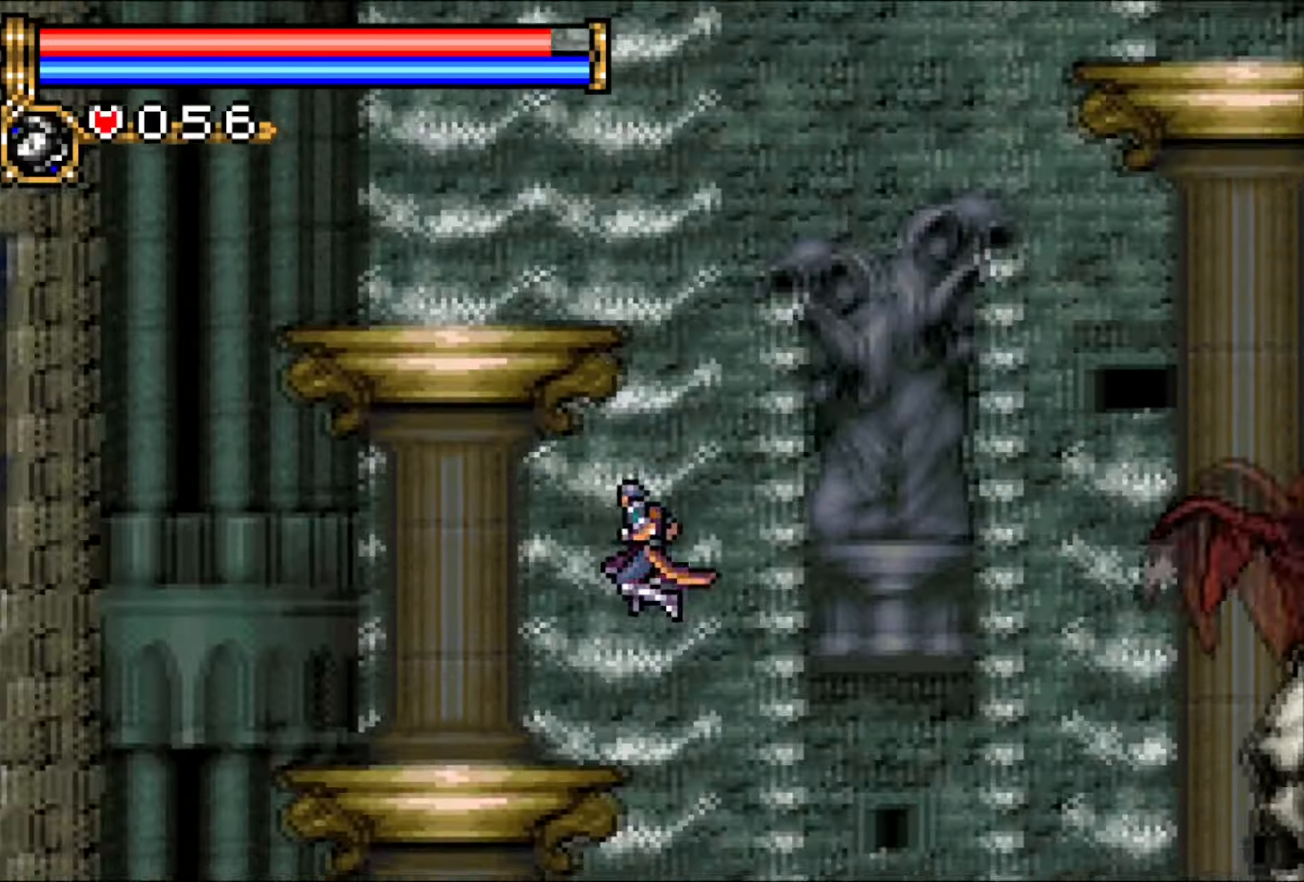
{"buttons": ["CROSS", "DPAD_LEFT"], "events": [[400, "CROSS", "down"]]}
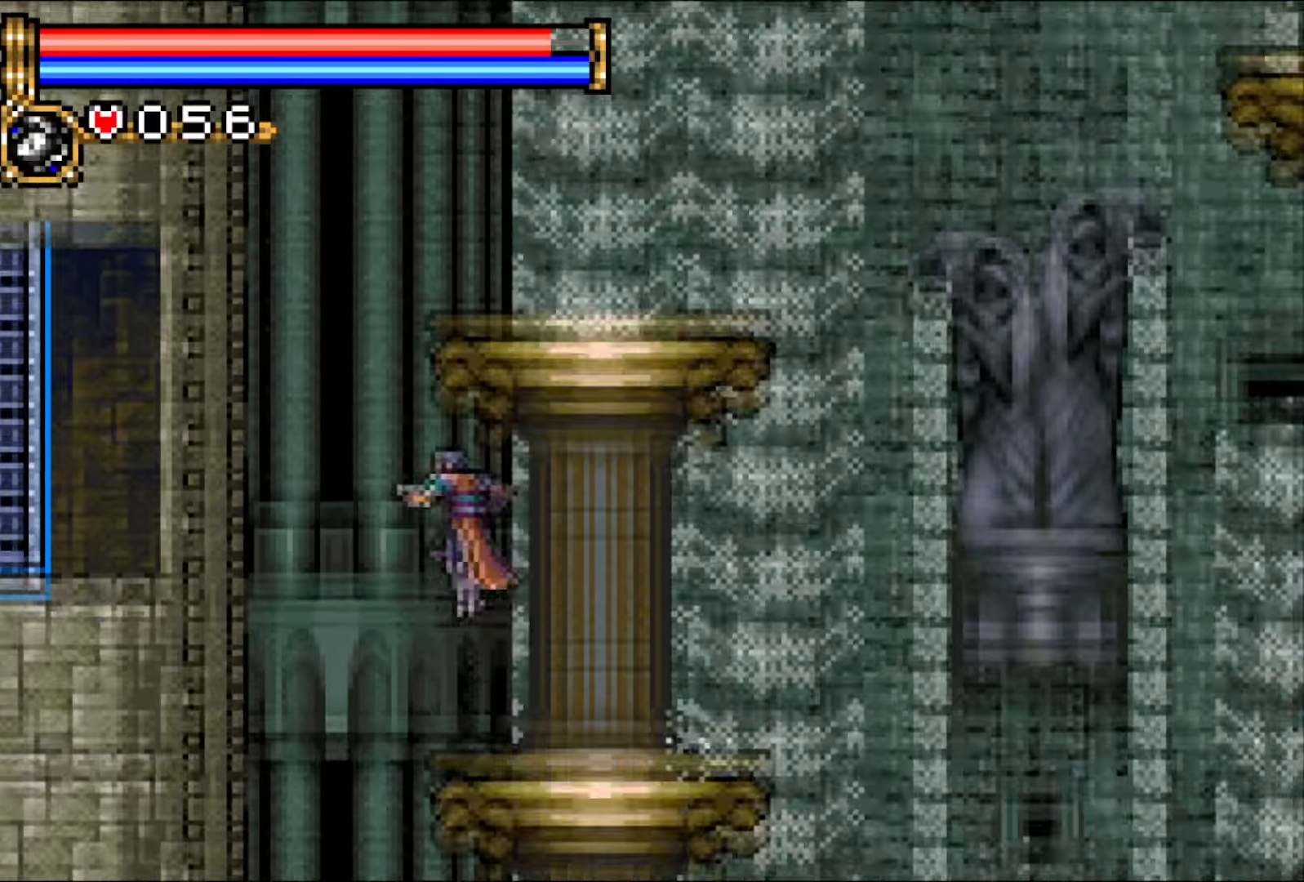
{"buttons": ["DPAD_LEFT"], "events": [[200, "CROSS", "up"]]}
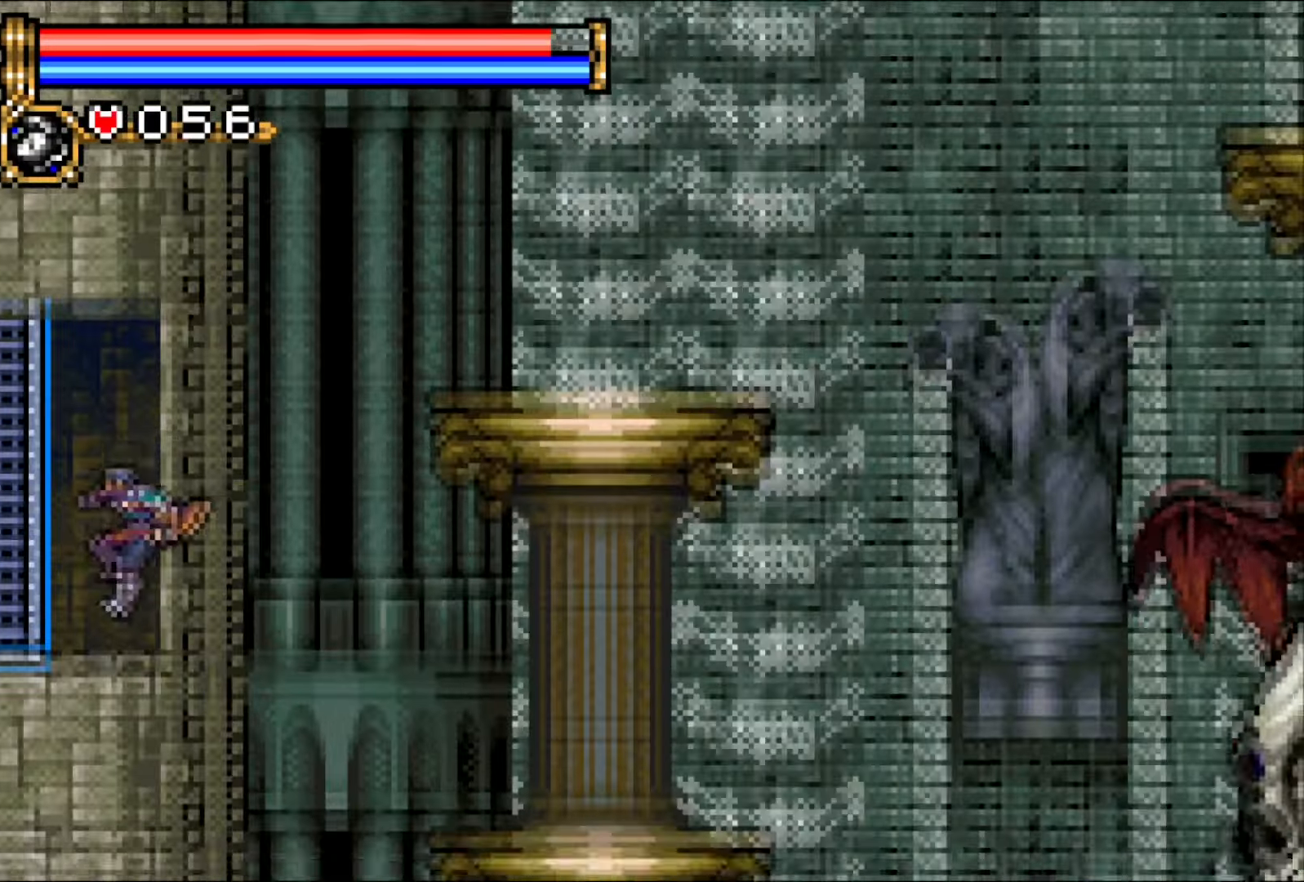
{"buttons": ["CROSS"], "events": [[33, "DPAD_LEFT", "up"], [500, "CROSS", "down"]]}
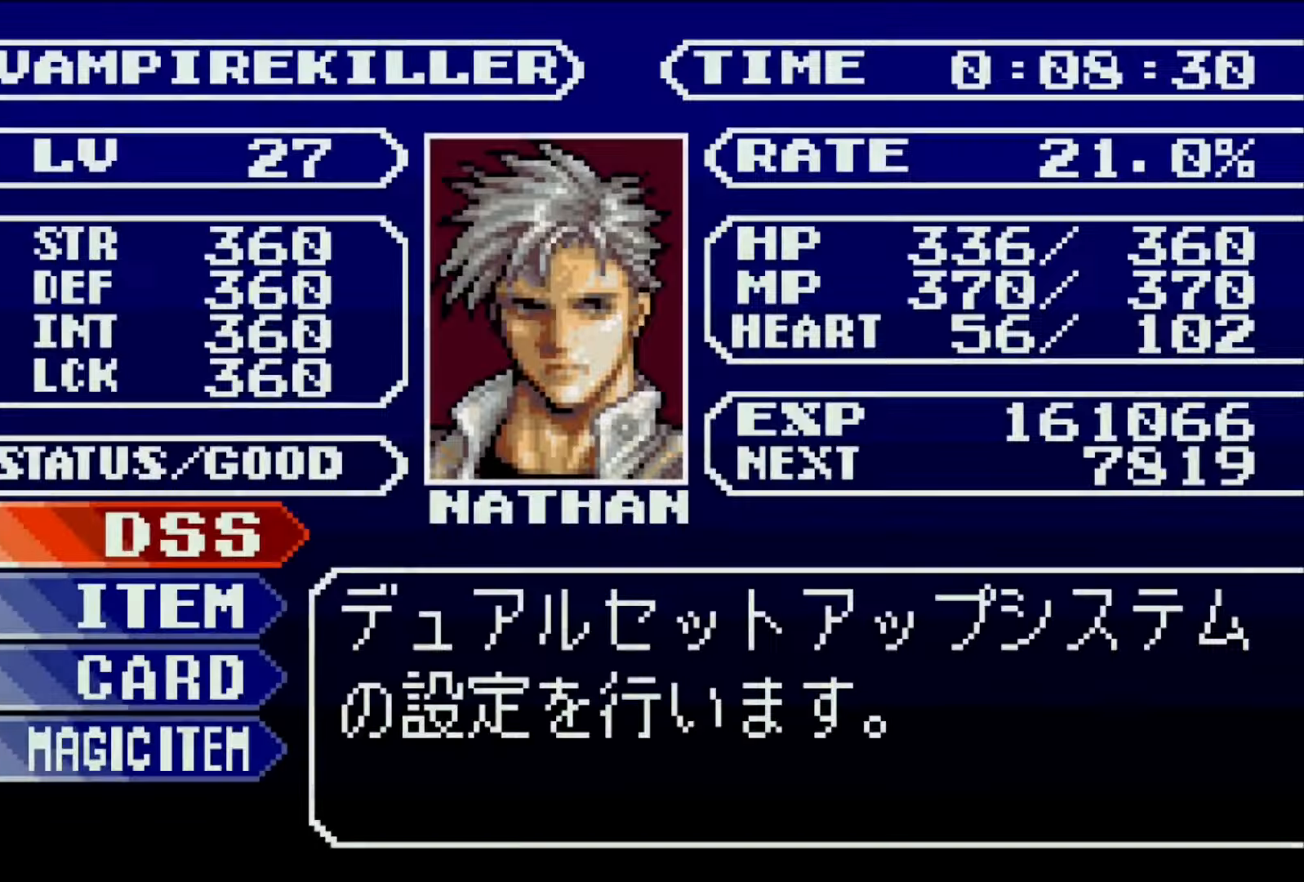
{"buttons": ["DPAD_DOWN", "DPAD_RIGHT"], "events": [[67, "CROSS", "up"], [150, "CROSS", "down"], [250, "CROSS", "up"], [350, "DPAD_RIGHT", "down"], [400, "DPAD_RIGHT", "up"], [417, "DPAD_DOWN", "down"], [417, "DPAD_RIGHT", "down"], [433, "DPAD_RIGHT", "up"], [500, "DPAD_RIGHT", "down"]]}
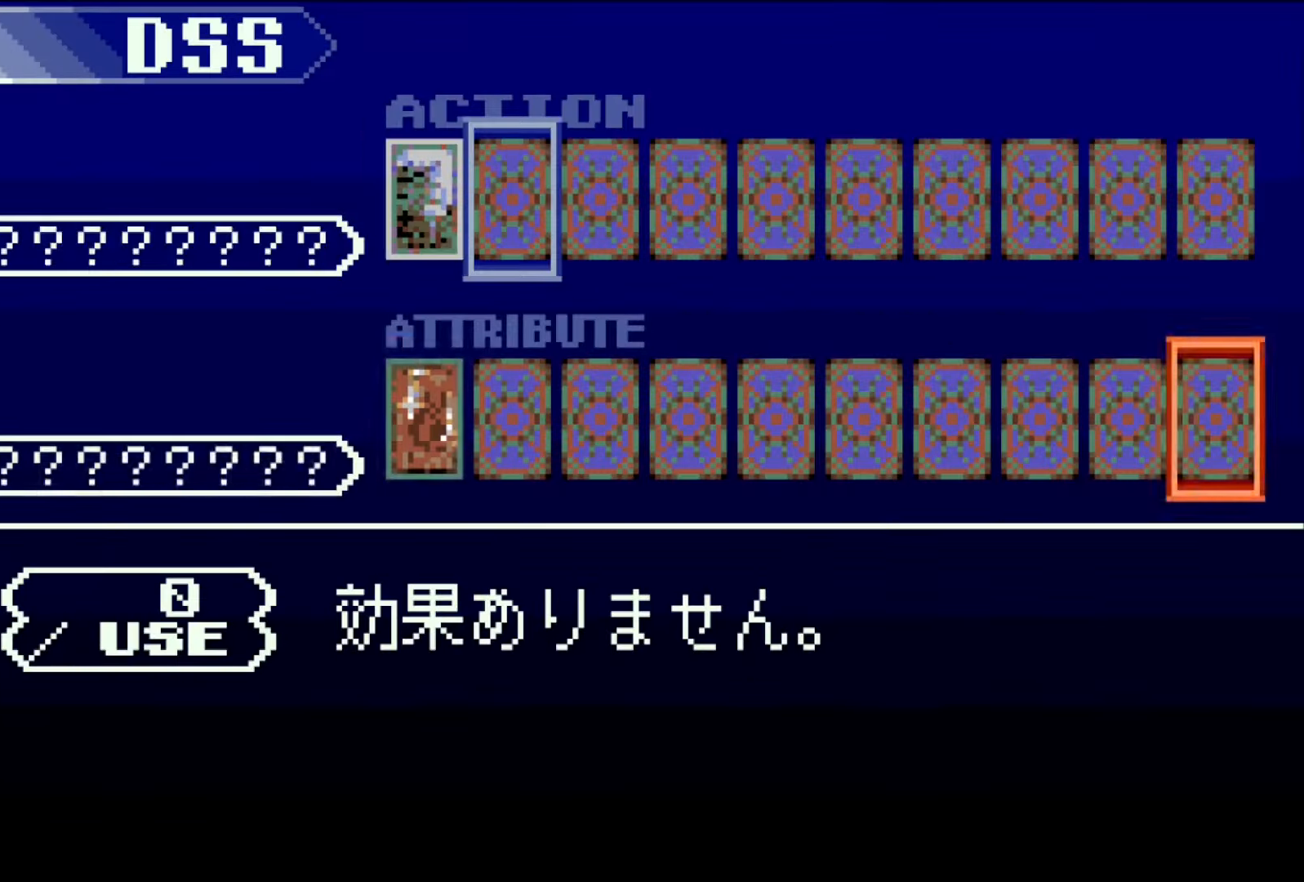
{"buttons": ["CROSS"], "events": [[33, "DPAD_DOWN", "up"], [67, "CROSS", "down"], [83, "DPAD_RIGHT", "up"], [400, "CROSS", "up"], [467, "CROSS", "down"]]}
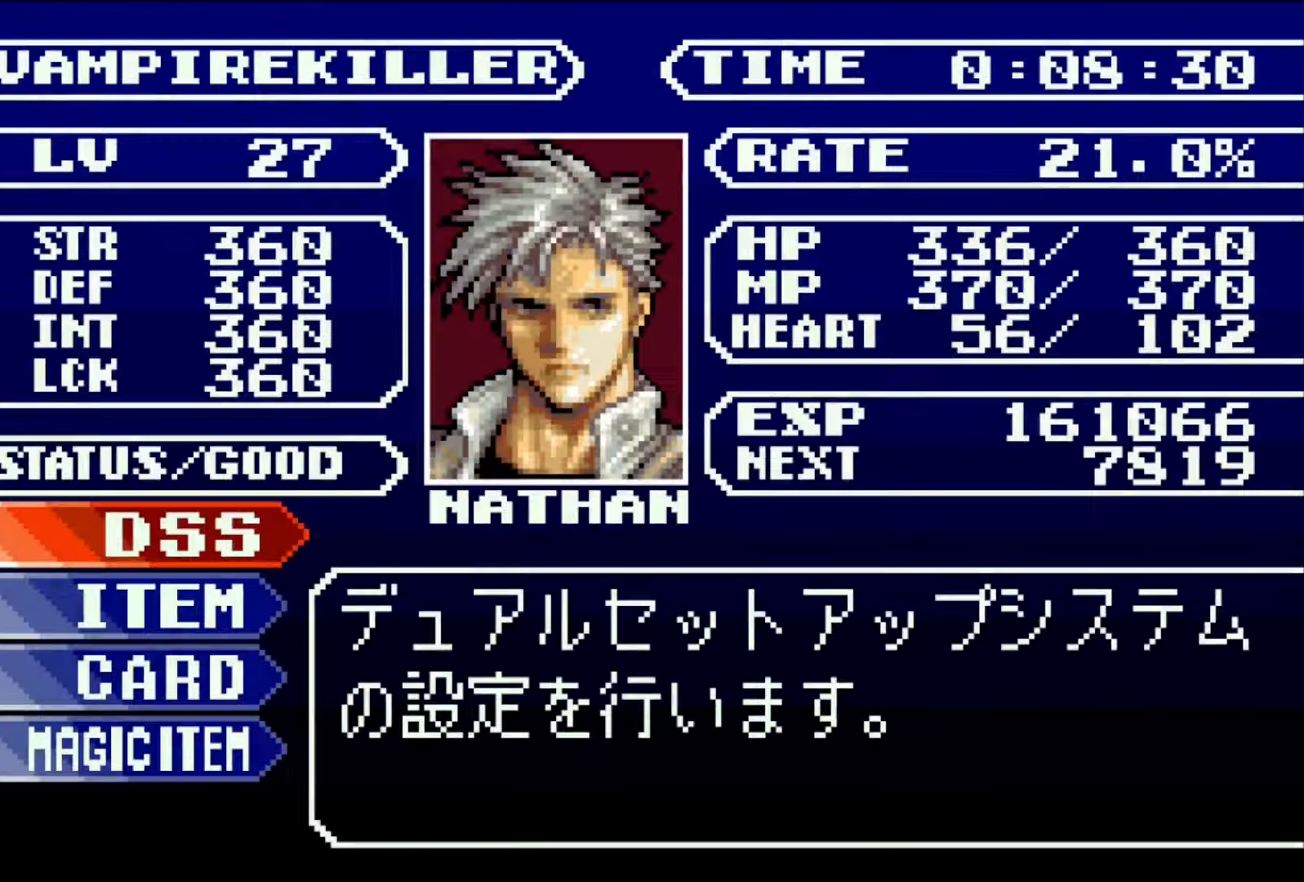
{"buttons": ["CROSS"], "events": [[133, "CROSS", "up"], [317, "DPAD_UP", "down"], [367, "DPAD_UP", "up"], [400, "DPAD_LEFT", "down"], [450, "CROSS", "down"], [467, "DPAD_LEFT", "up"]]}
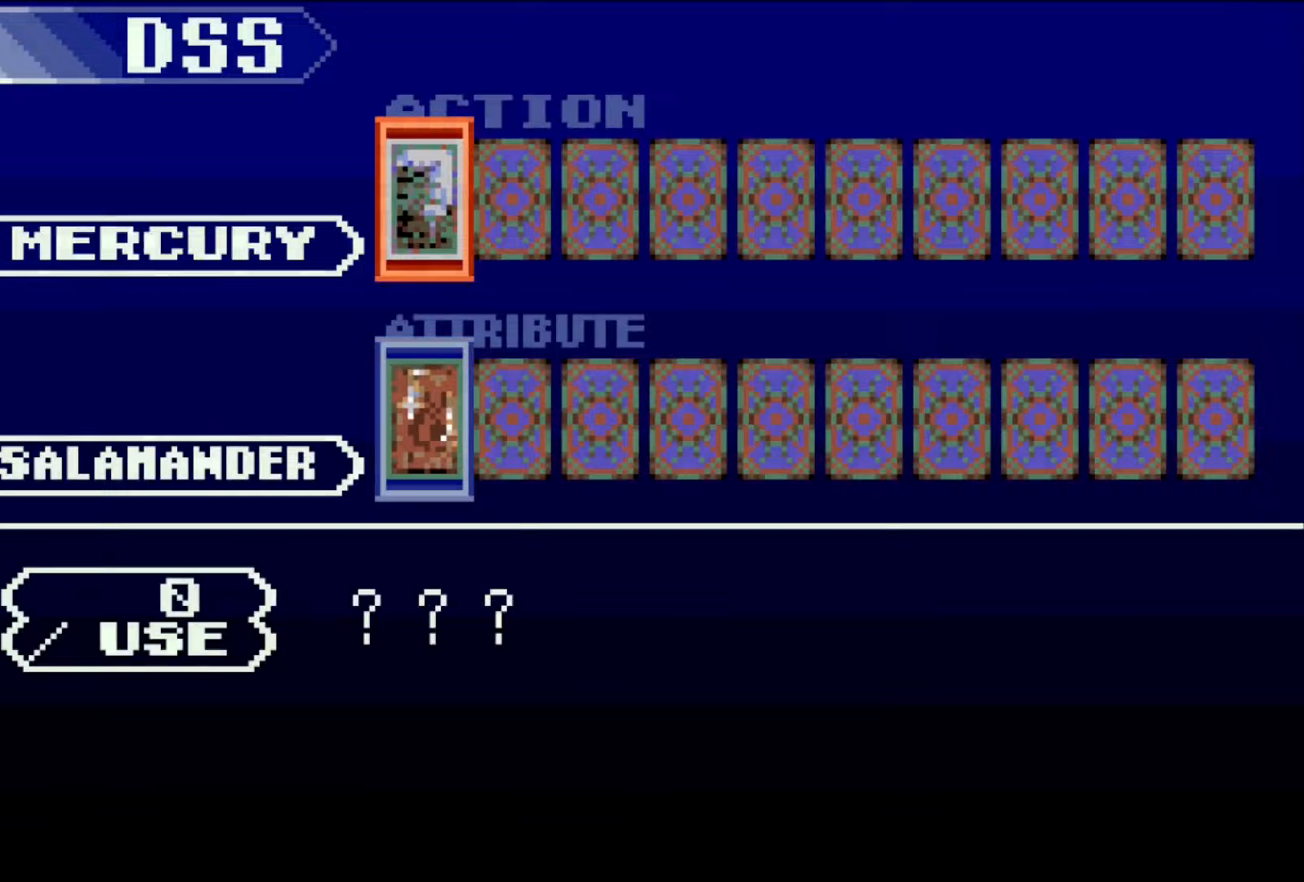
{"buttons": [], "events": [[250, "SQUARE", "down"], [333, "CROSS", "up"], [400, "SQUARE", "up"]]}
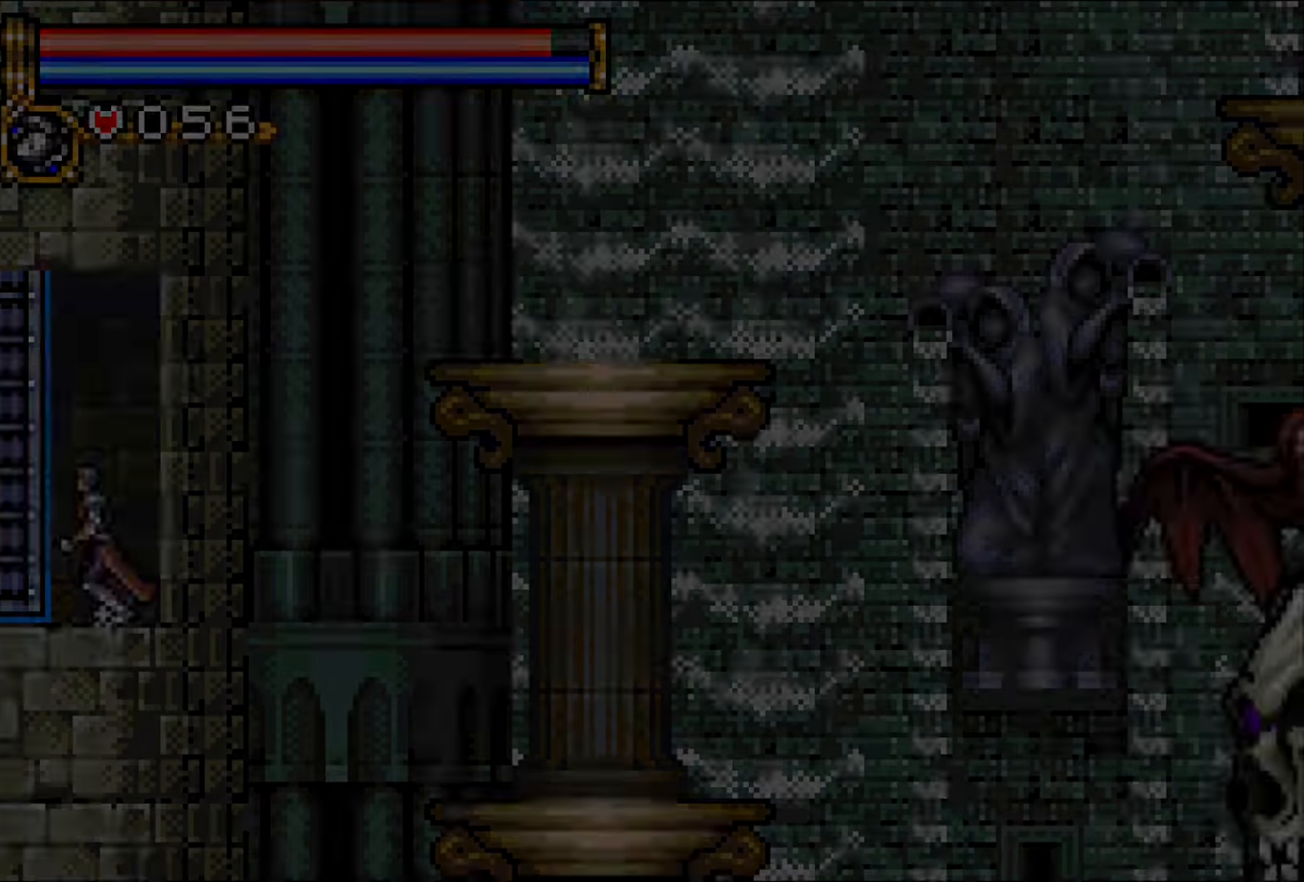
{"buttons": [], "events": [[133, "L1", "down"], [133, "L2", "down"], [317, "L1", "up"], [317, "L2", "up"]]}
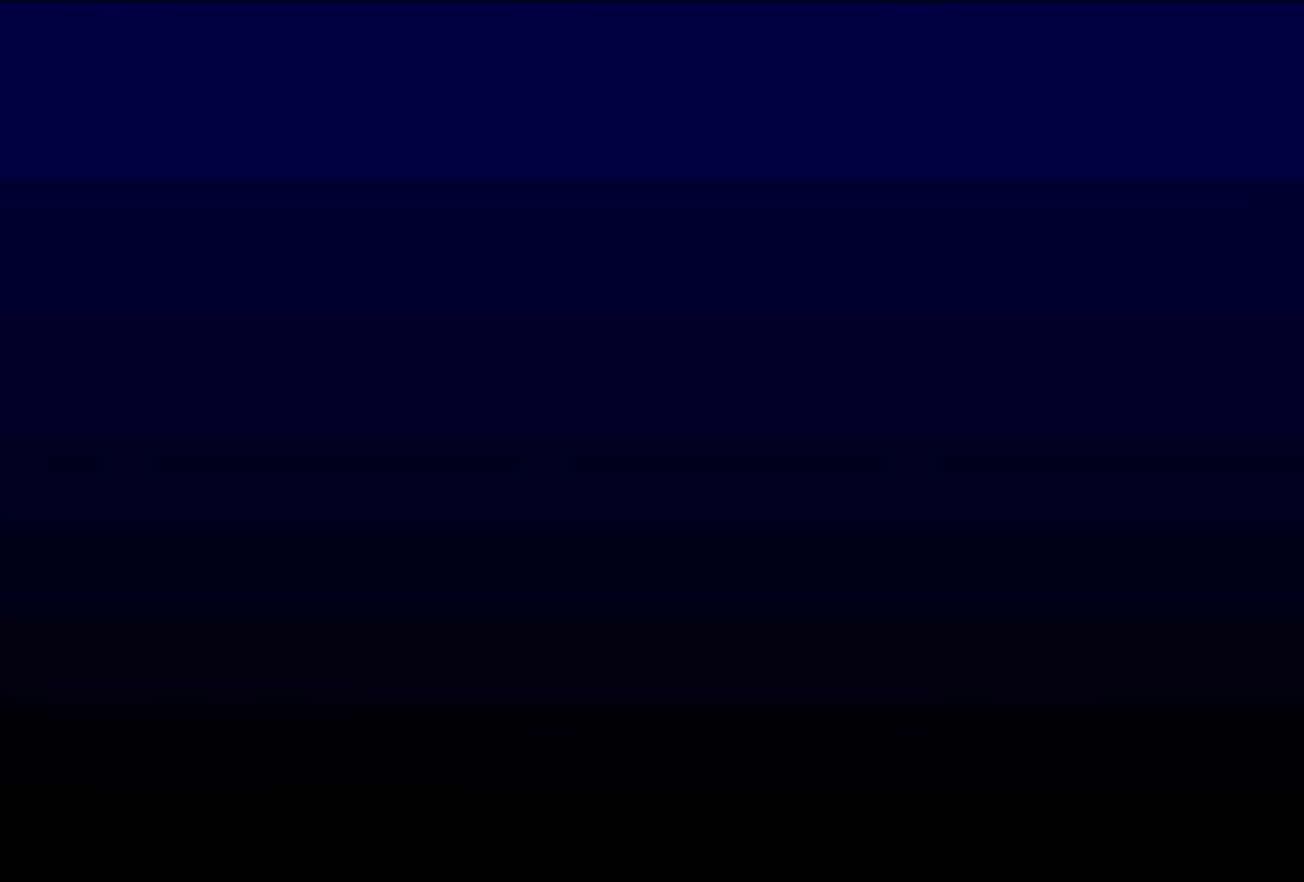
{"buttons": [], "events": [[217, "CROSS", "down"], [283, "CROSS", "up"], [367, "CROSS", "down"], [500, "CROSS", "up"]]}
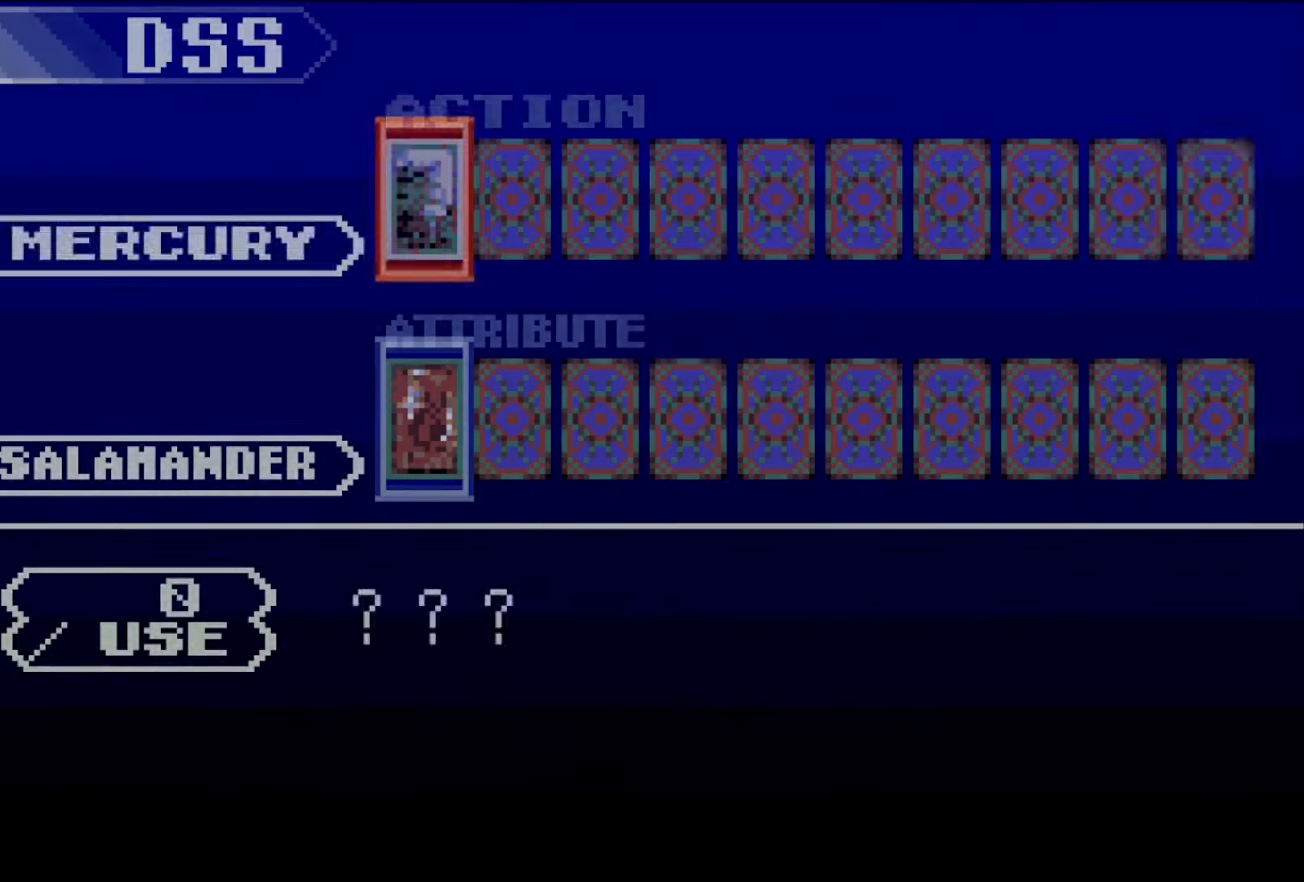
{"buttons": ["DPAD_RIGHT"], "events": [[67, "DPAD_LEFT", "down"], [150, "DPAD_LEFT", "up"], [200, "DPAD_LEFT", "down"], [300, "DPAD_DOWN", "down"], [300, "DPAD_LEFT", "up"], [333, "DPAD_RIGHT", "down"], [350, "DPAD_DOWN", "up"], [433, "DPAD_RIGHT", "up"], [500, "DPAD_RIGHT", "down"]]}
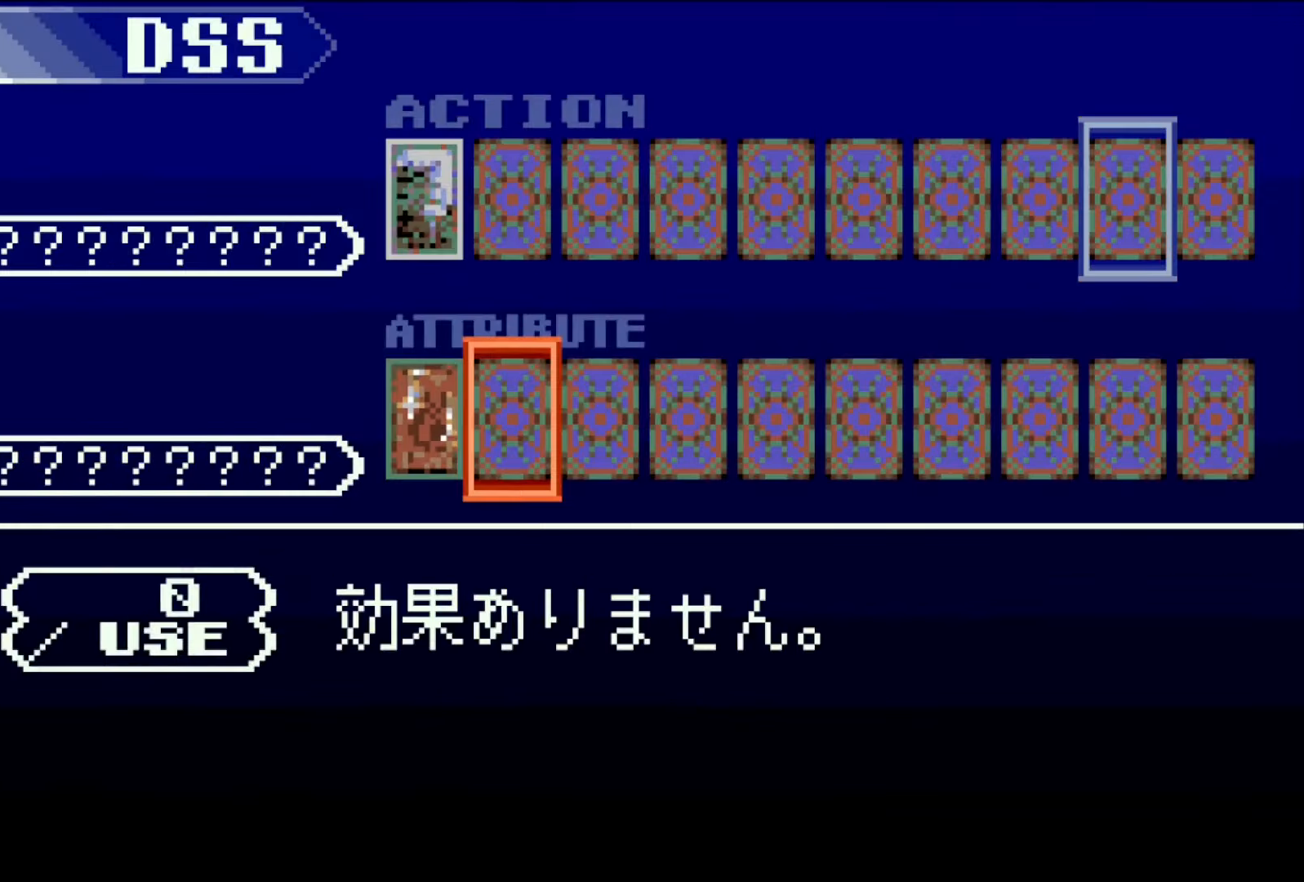
{"buttons": ["CROSS"], "events": [[67, "DPAD_RIGHT", "up"], [150, "DPAD_RIGHT", "down"], [200, "DPAD_RIGHT", "up"], [267, "DPAD_RIGHT", "down"], [300, "CROSS", "down"], [350, "DPAD_RIGHT", "up"]]}
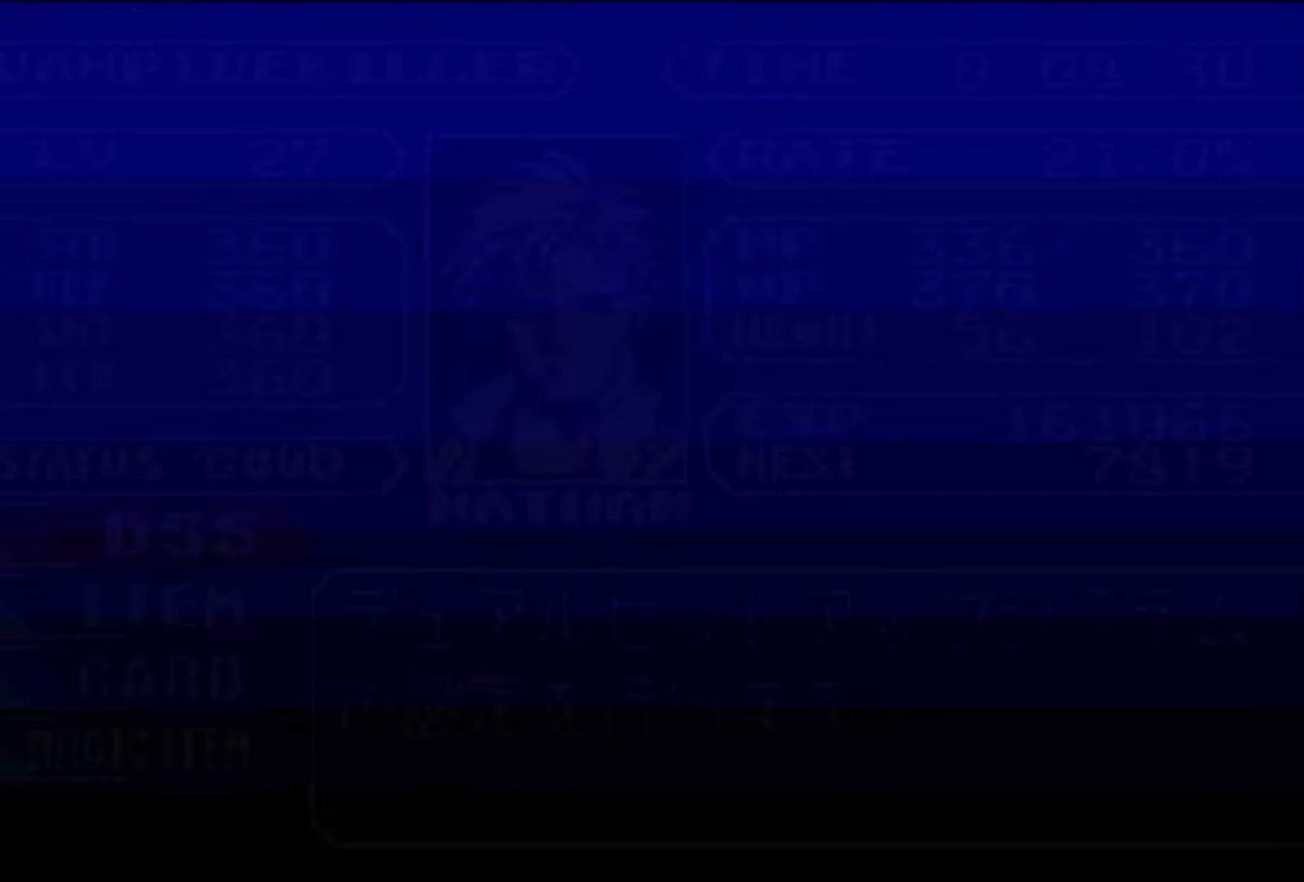
{"buttons": [], "events": [[133, "SQUARE", "down"], [233, "CROSS", "up"], [333, "SQUARE", "up"]]}
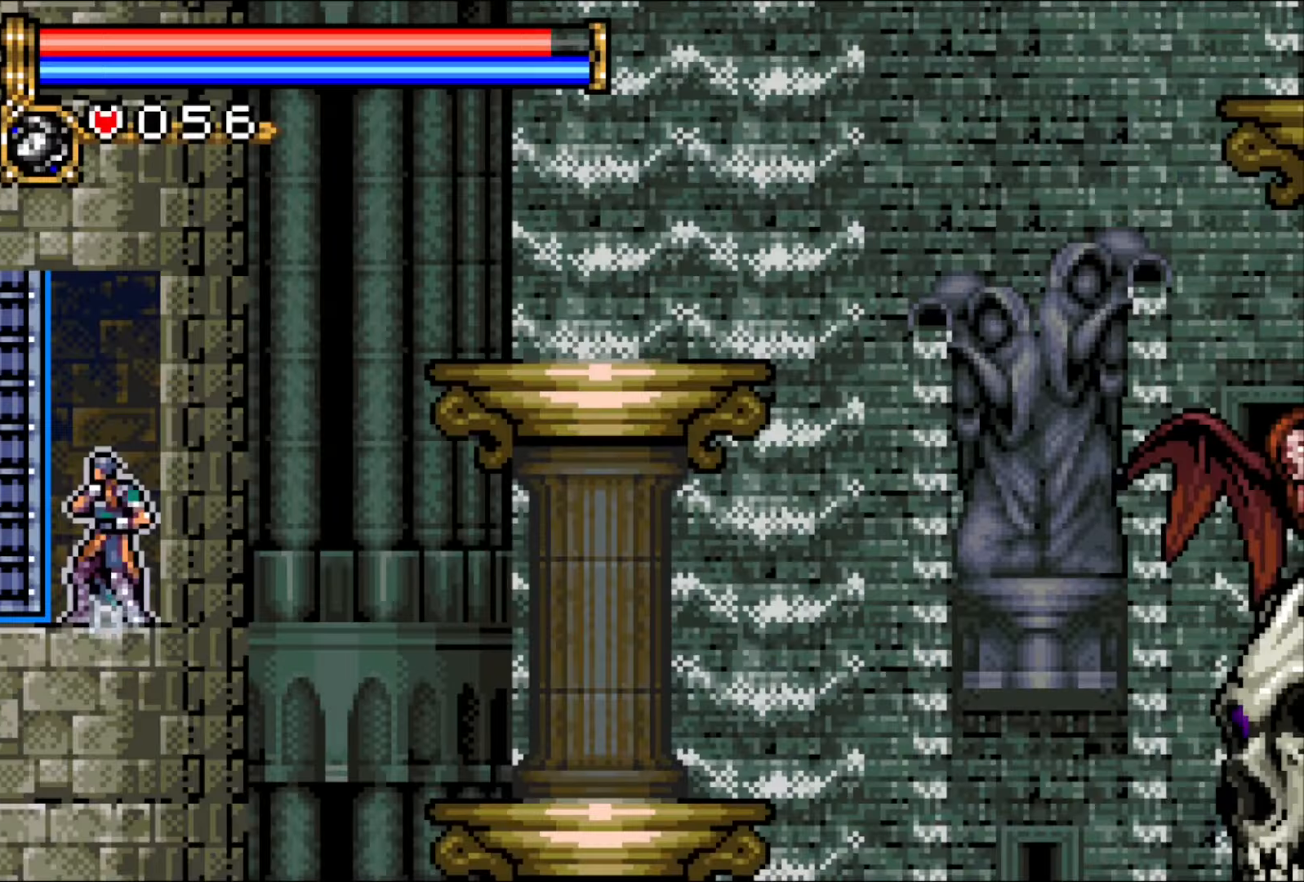
{"buttons": [], "events": []}
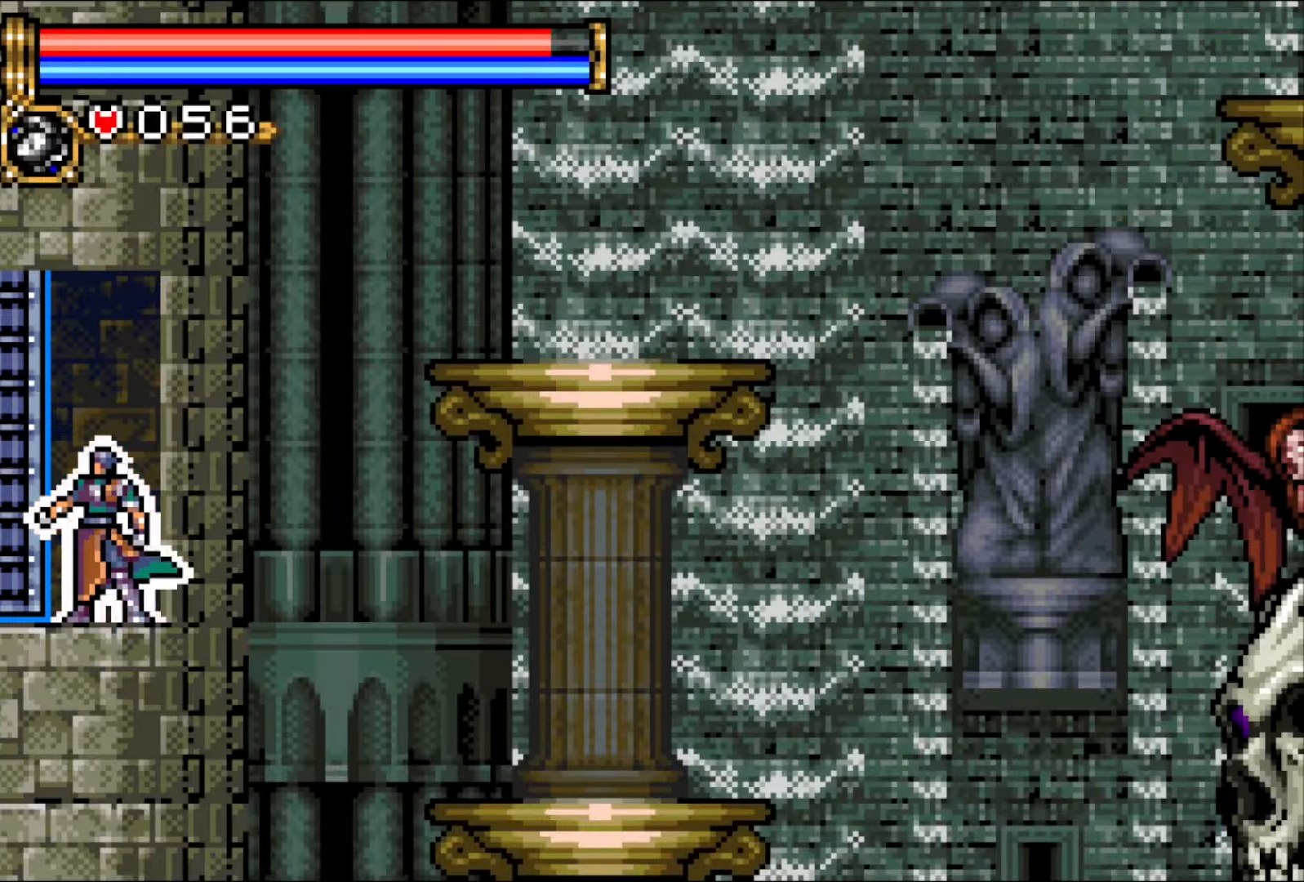
{"buttons": [], "events": [[233, "DPAD_DOWN", "down"], [267, "DPAD_LEFT", "down"], [283, "DPAD_DOWN", "up"], [400, "DPAD_UP", "down"], [417, "SQUARE", "down"], [467, "DPAD_LEFT", "up"], [483, "SQUARE", "up"], [500, "DPAD_UP", "up"]]}
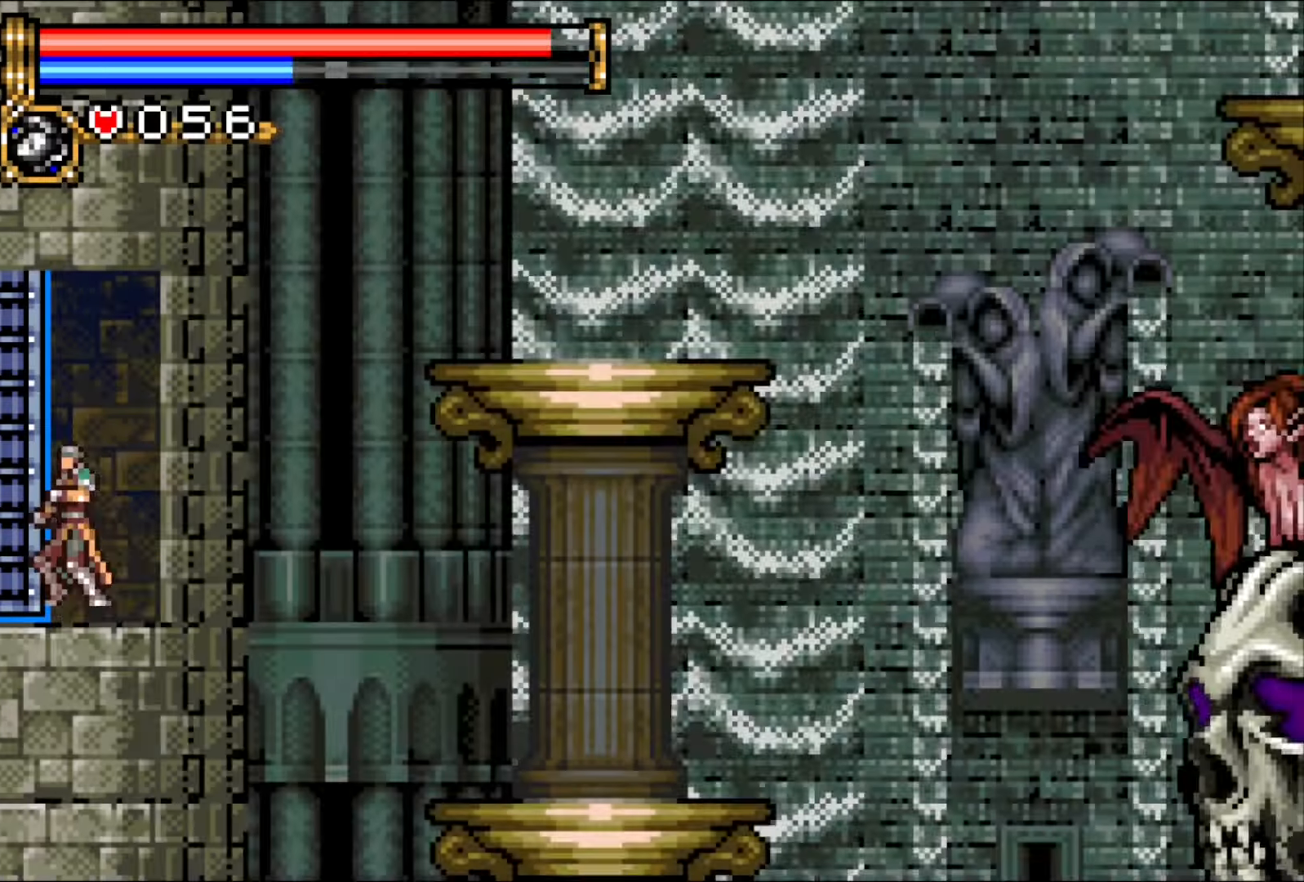
{"buttons": [], "events": []}
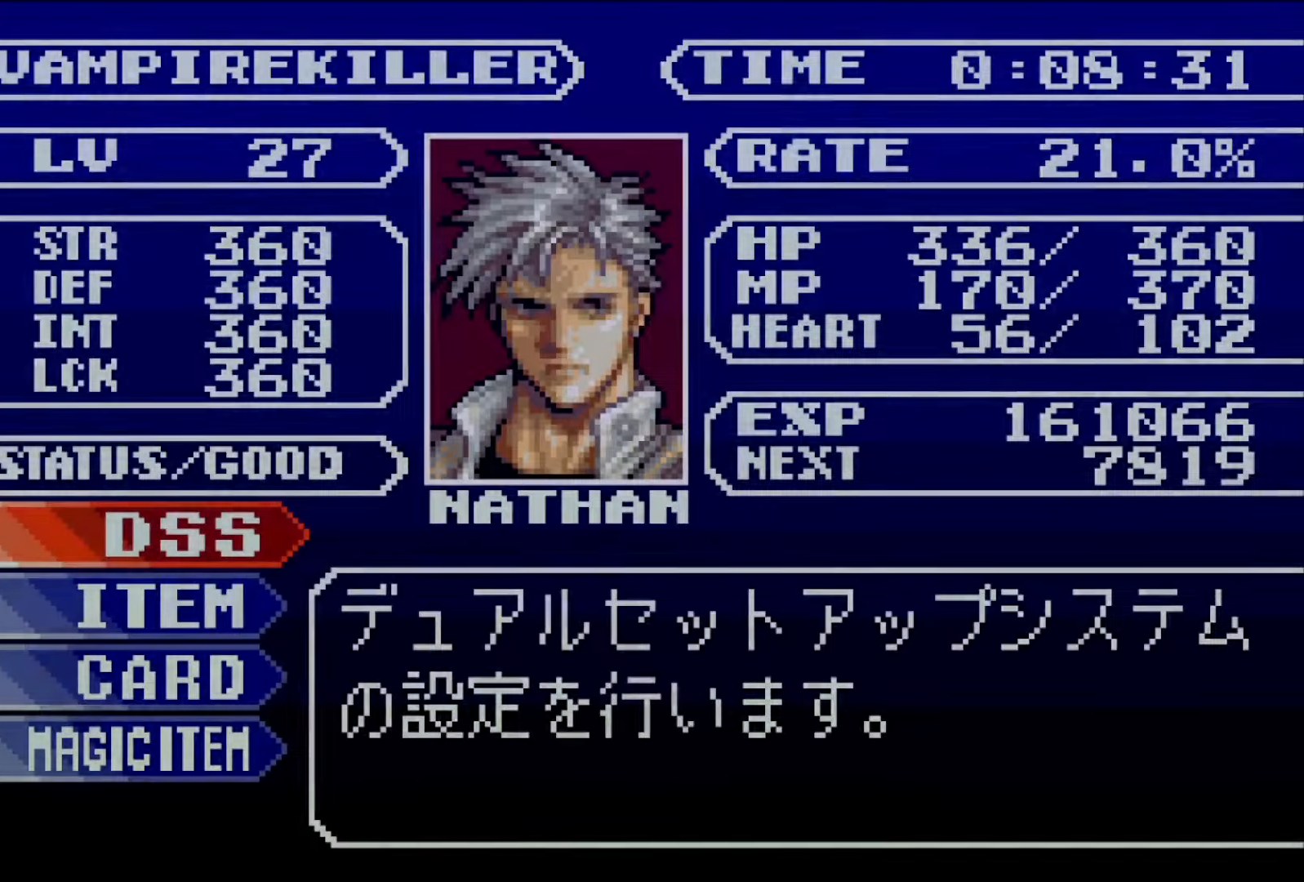
{"buttons": ["DPAD_RIGHT"], "events": [[150, "CROSS", "down"], [267, "CROSS", "up"], [467, "DPAD_RIGHT", "down"]]}
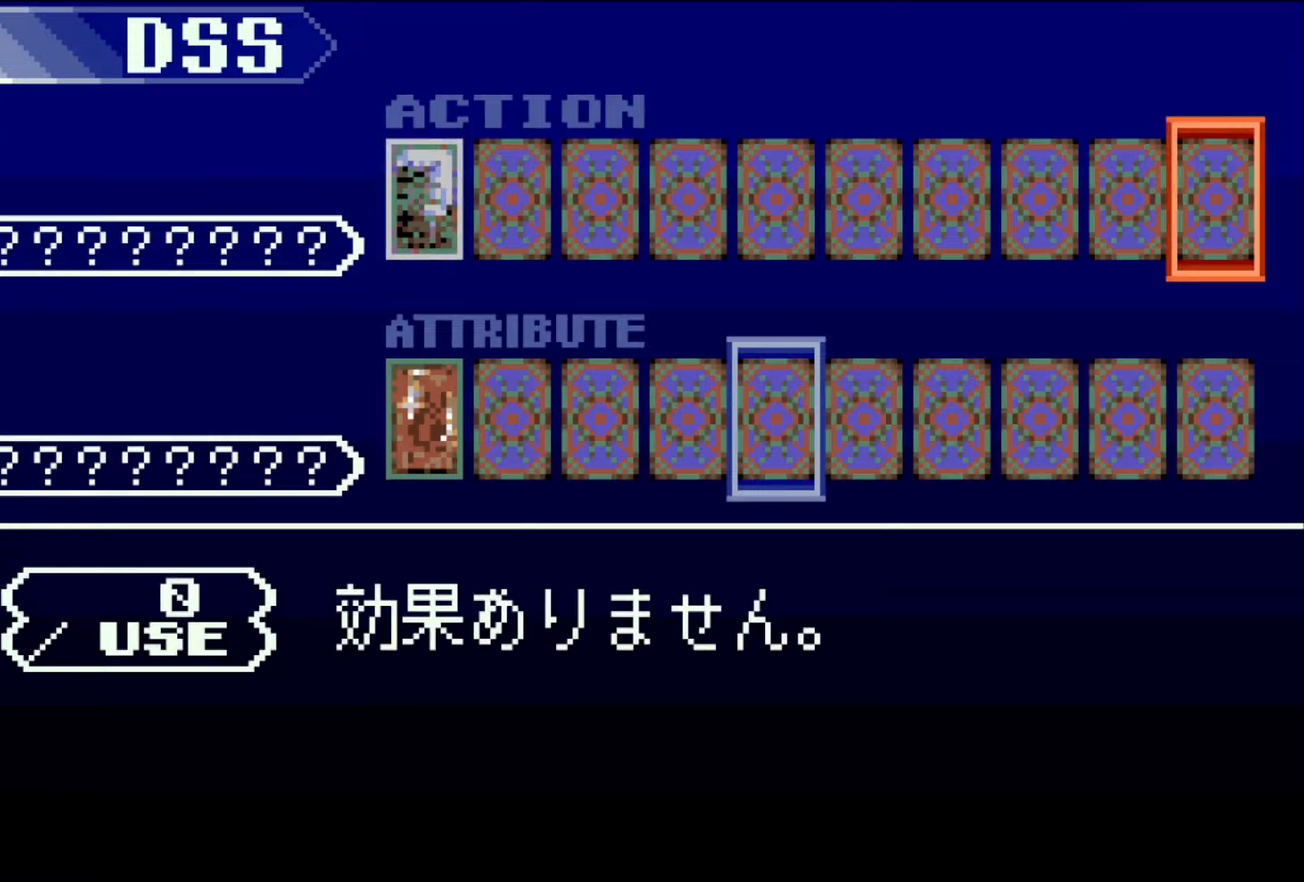
{"buttons": [], "events": [[17, "DPAD_RIGHT", "up"], [117, "DPAD_RIGHT", "down"], [167, "DPAD_RIGHT", "up"], [250, "DPAD_RIGHT", "down"], [317, "DPAD_RIGHT", "up"], [400, "DPAD_RIGHT", "down"], [467, "DPAD_RIGHT", "up"]]}
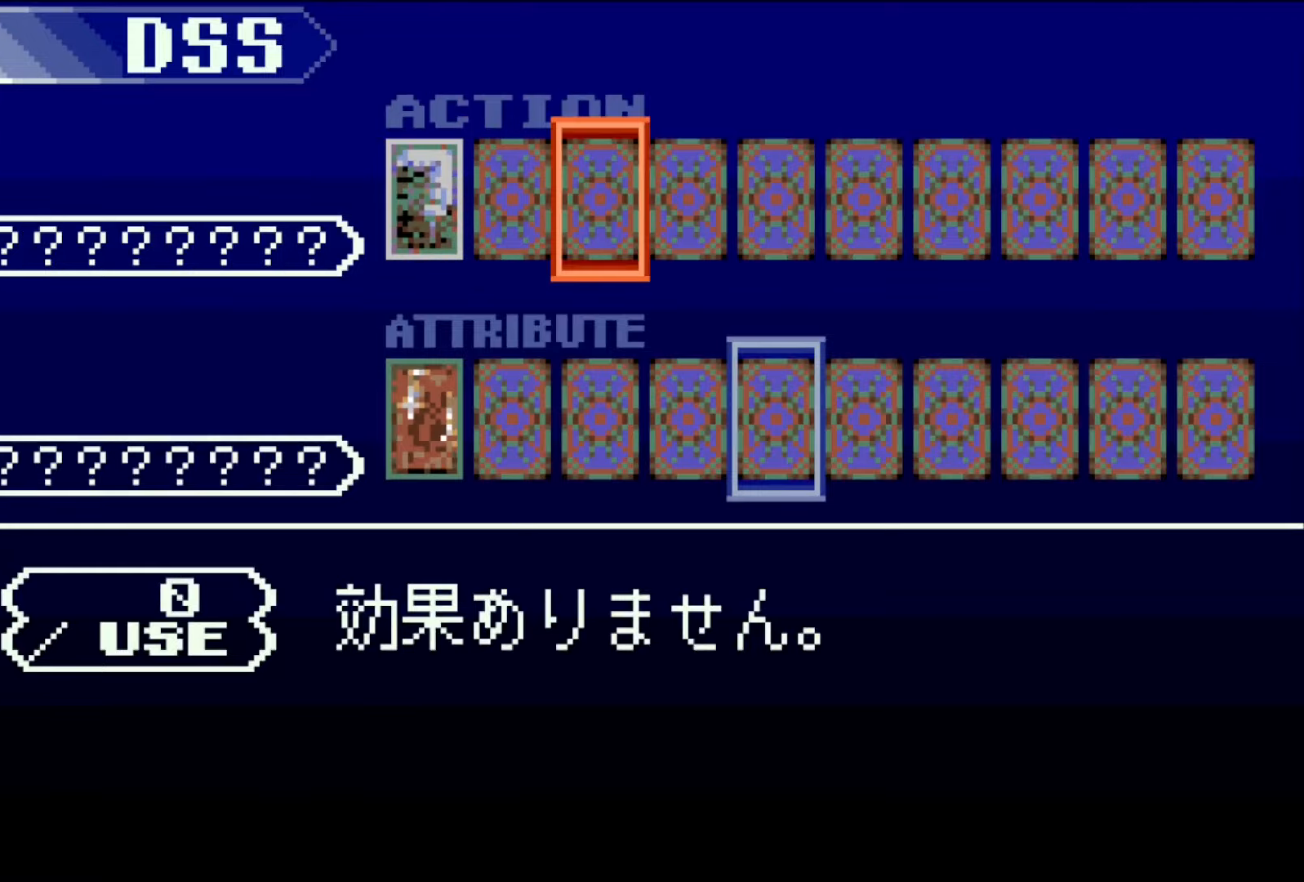
{"buttons": [], "events": [[33, "DPAD_RIGHT", "down"], [117, "DPAD_RIGHT", "up"], [150, "DPAD_DOWN", "down"], [217, "DPAD_RIGHT", "down"], [250, "DPAD_DOWN", "up"], [300, "DPAD_RIGHT", "up"], [400, "DPAD_RIGHT", "down"], [467, "DPAD_RIGHT", "up"]]}
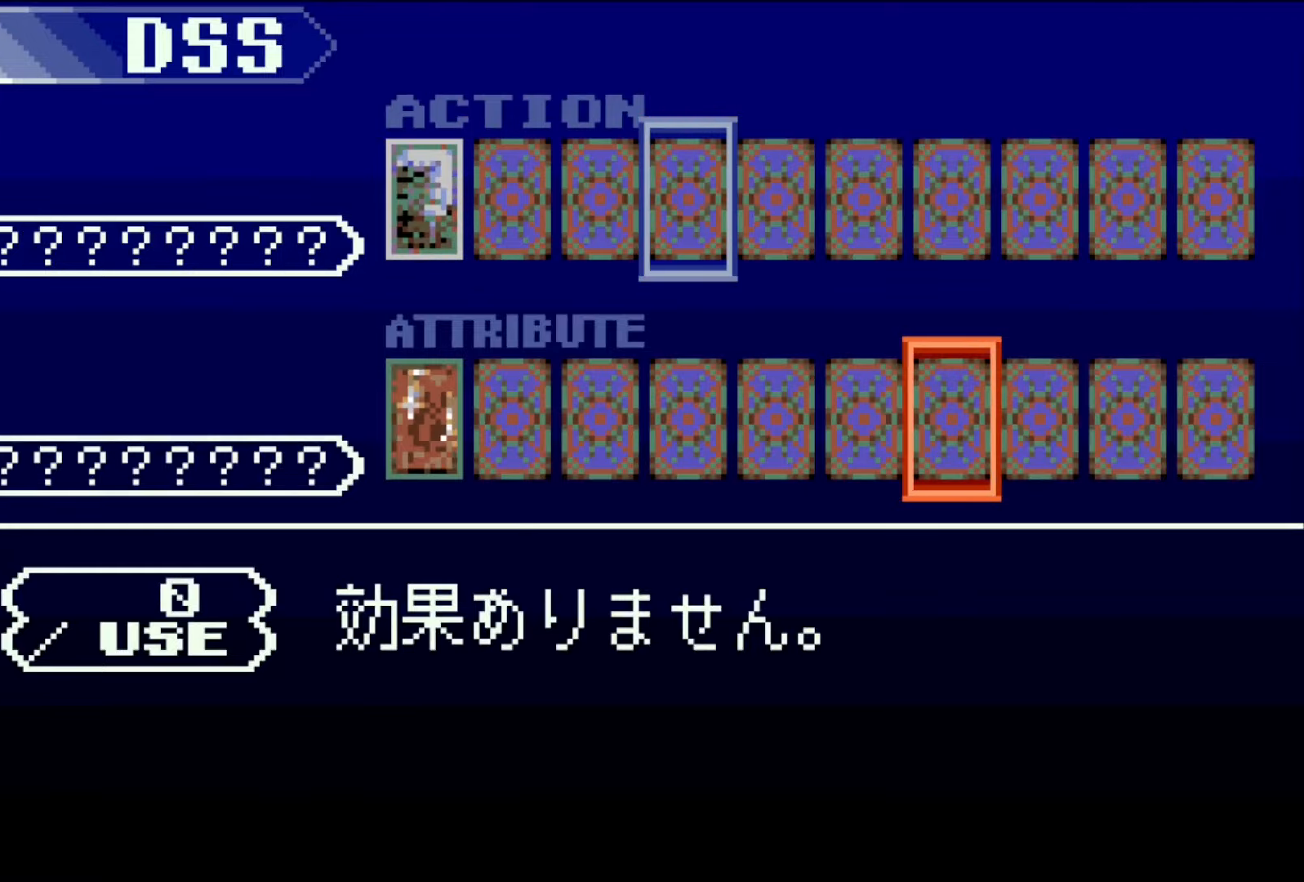
{"buttons": ["CROSS", "SQUARE"], "events": [[50, "DPAD_RIGHT", "down"], [100, "DPAD_RIGHT", "up"], [167, "DPAD_RIGHT", "down"], [183, "CROSS", "down"], [250, "DPAD_RIGHT", "up"], [500, "SQUARE", "down"]]}
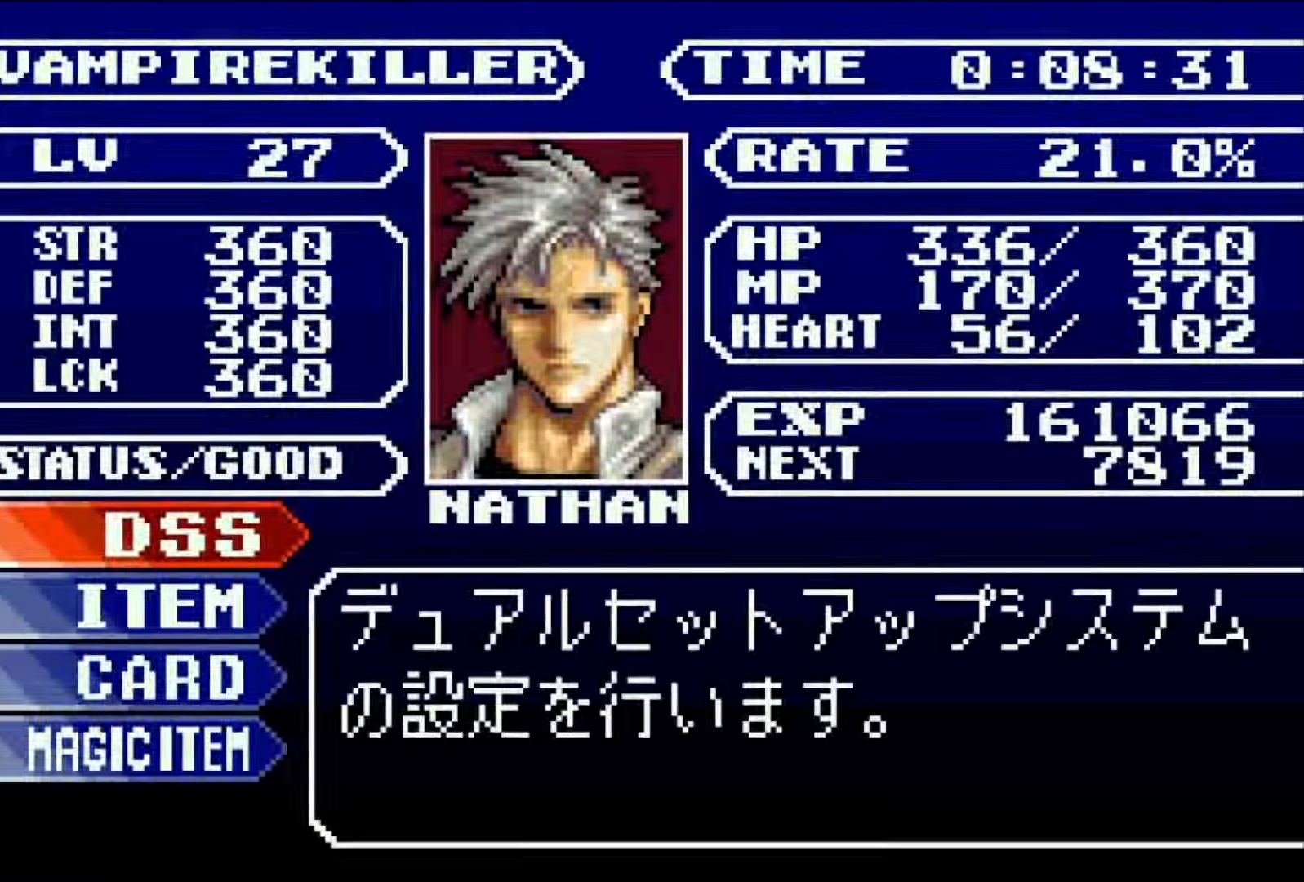
{"buttons": [], "events": [[117, "CROSS", "up"], [200, "SQUARE", "up"]]}